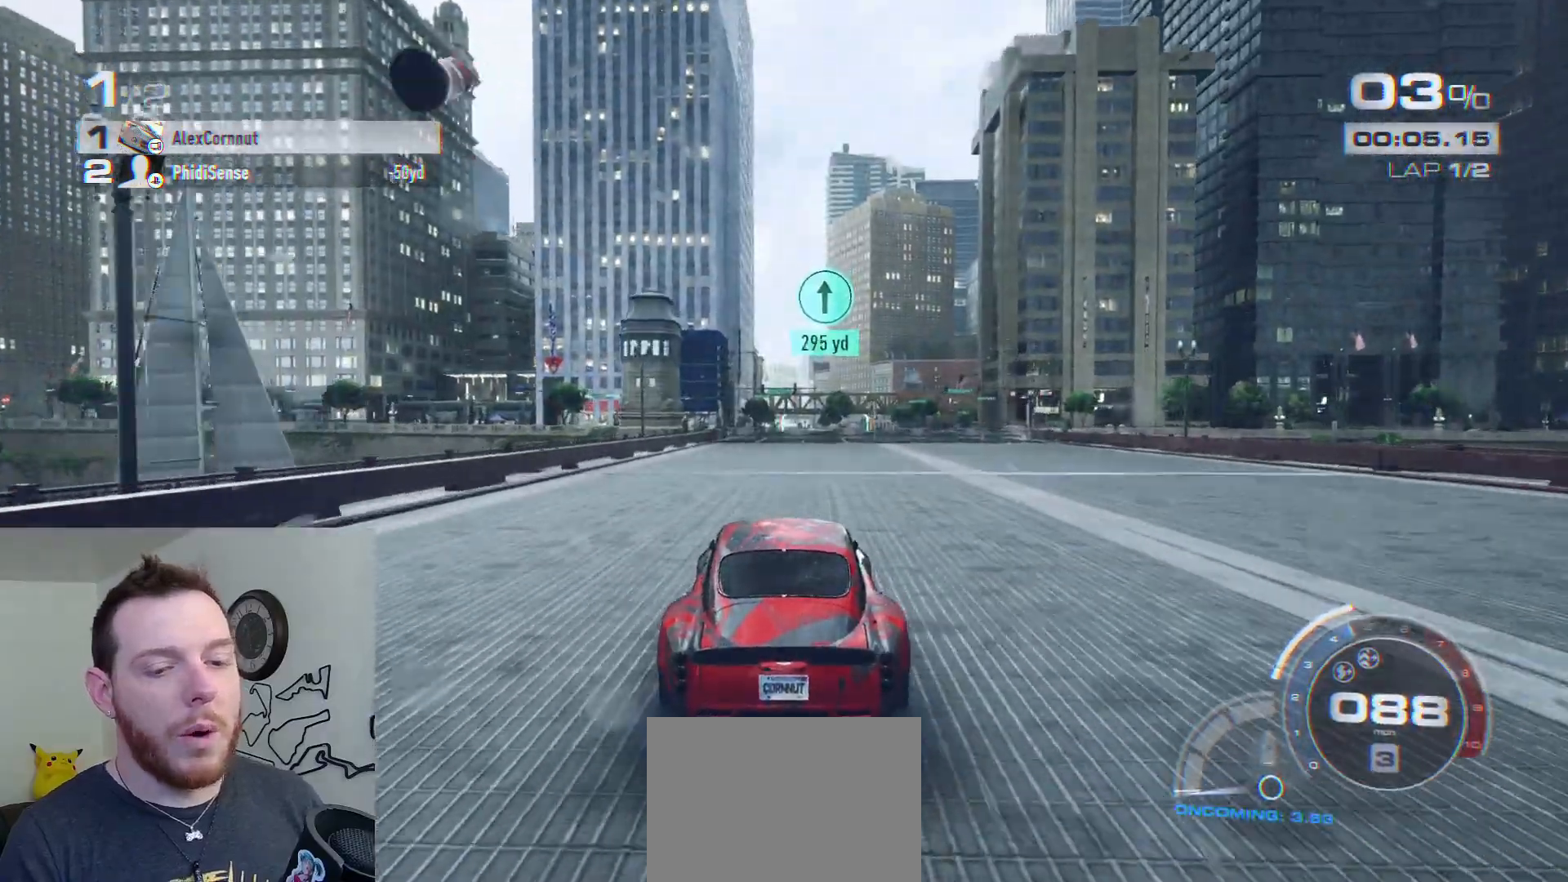
Gameplay with a controller (Xbox layout); each line is a JSON object with the inputs held at the frame after it. "events" lists button and stick changes between this image and that frame as [ms after this image, input, new state], when the widget could be followed in between.
{"buttons": ["R2"], "left_stick": "center", "right_stick": "center", "events": []}
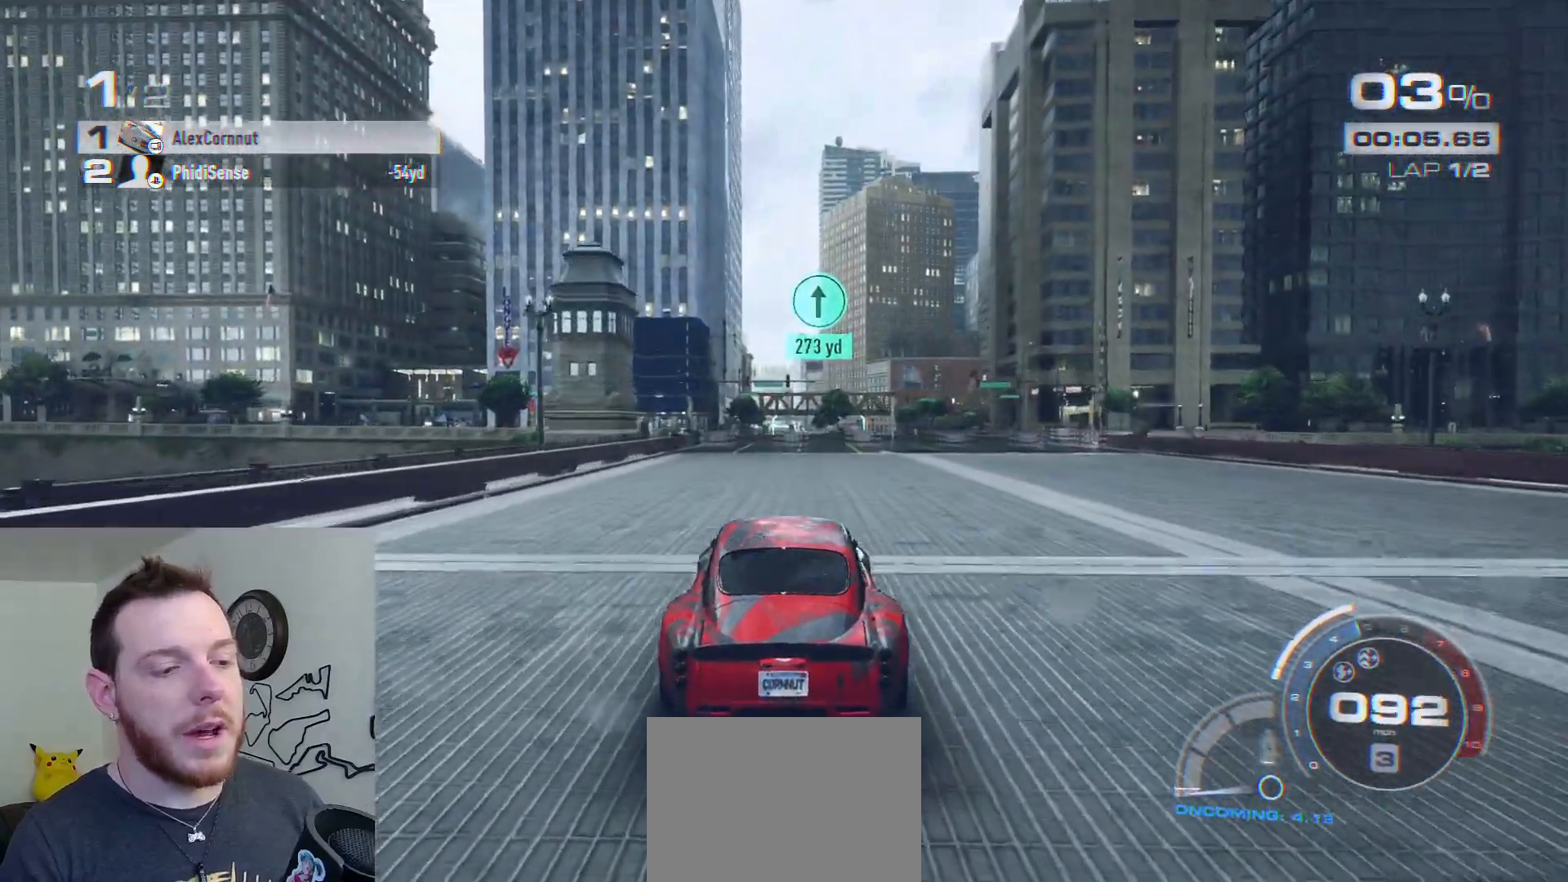
{"buttons": ["R2"], "left_stick": "center", "right_stick": "center", "events": []}
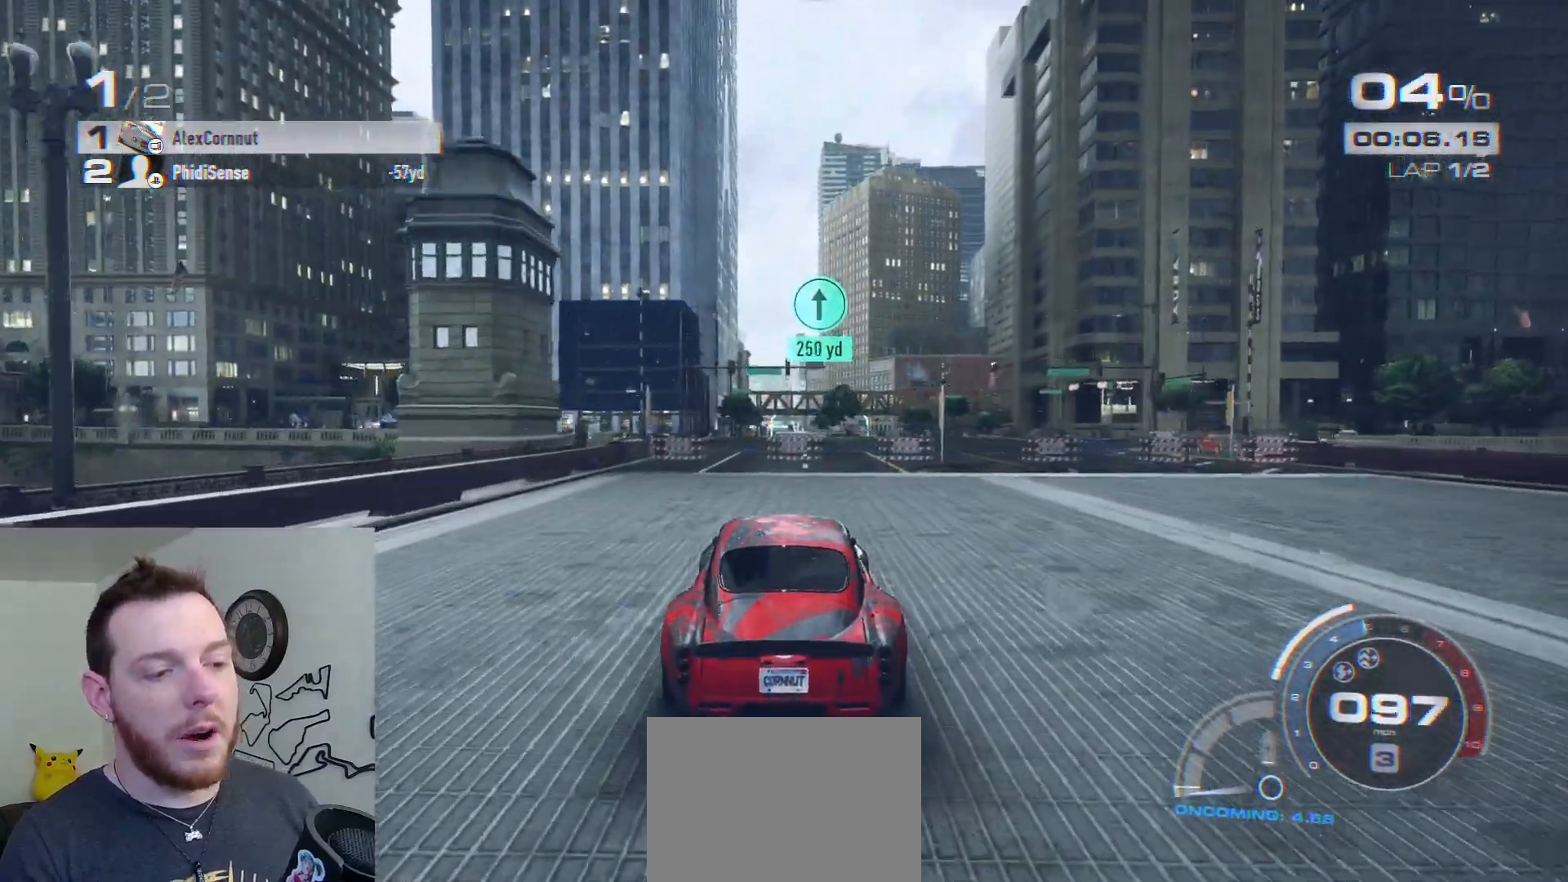
{"buttons": ["R2"], "left_stick": "left", "right_stick": "center", "events": [[383, "left_stick", "left"]]}
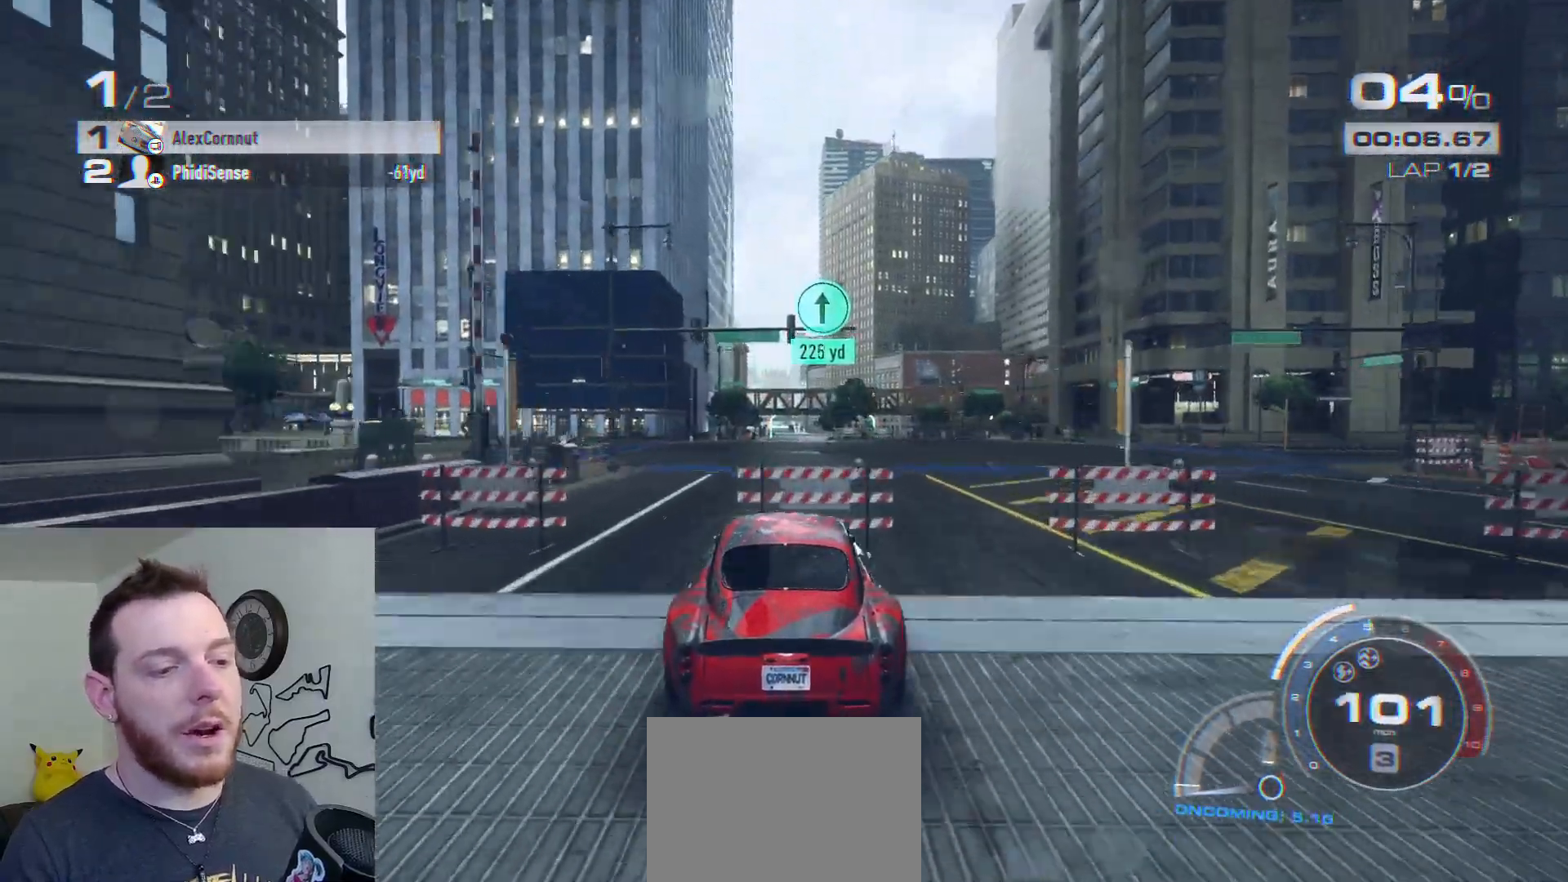
{"buttons": ["R2"], "left_stick": "right", "right_stick": "center", "events": [[33, "left_stick", "center"], [267, "left_stick", "left"], [317, "left_stick", "center"], [433, "left_stick", "right"]]}
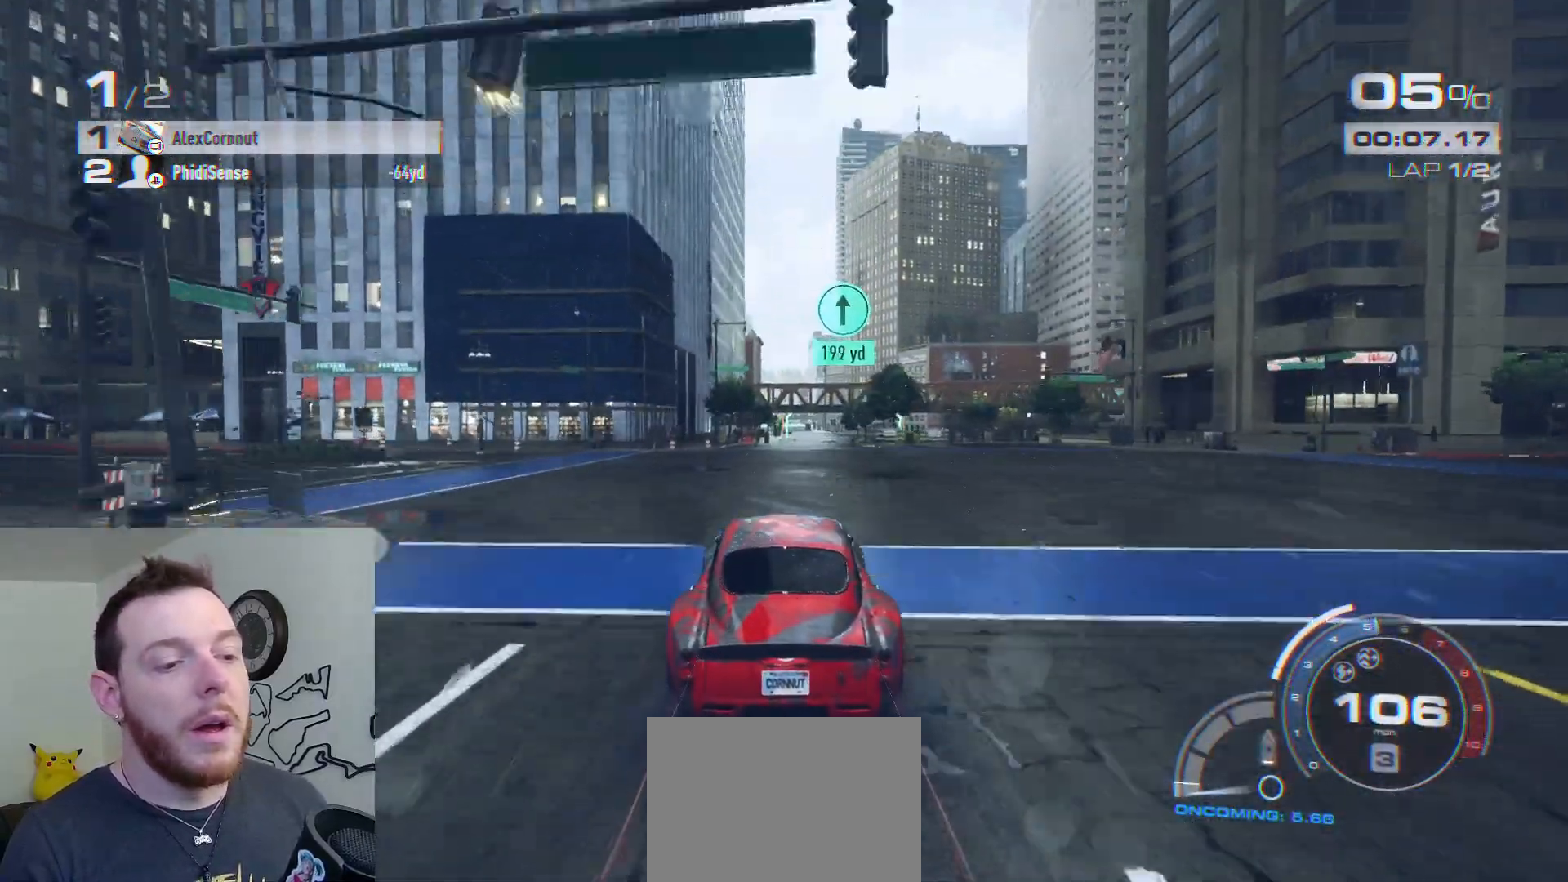
{"buttons": ["R2"], "left_stick": "center", "right_stick": "center", "events": [[17, "left_stick", "center"], [383, "left_stick", "right"], [467, "left_stick", "center"]]}
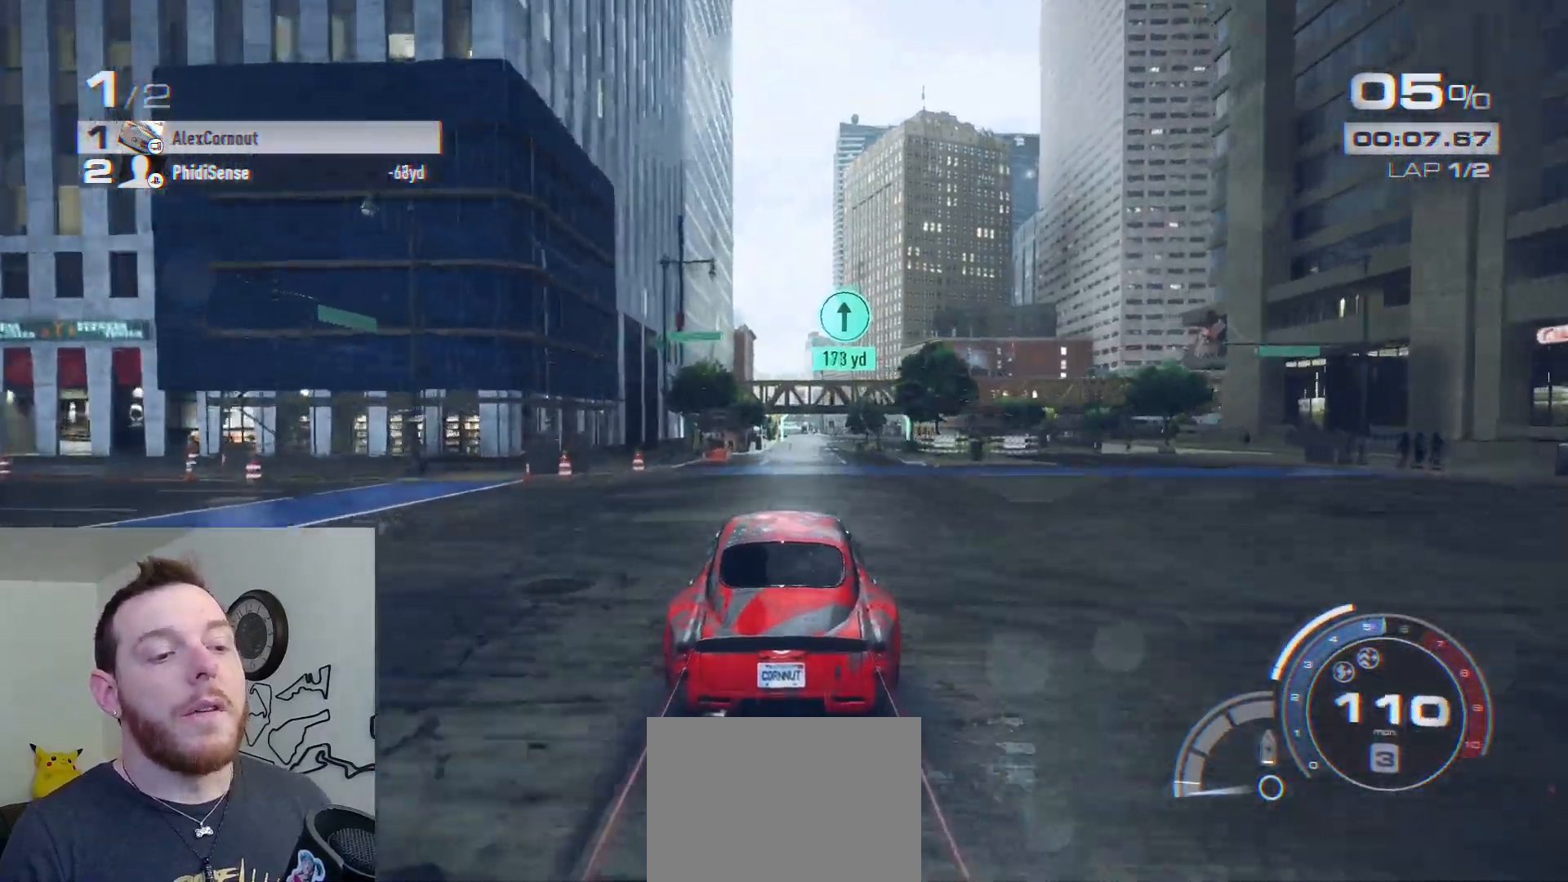
{"buttons": ["R2"], "left_stick": "right", "right_stick": "center", "events": [[217, "left_stick", "right"], [300, "left_stick", "center"], [483, "left_stick", "right"]]}
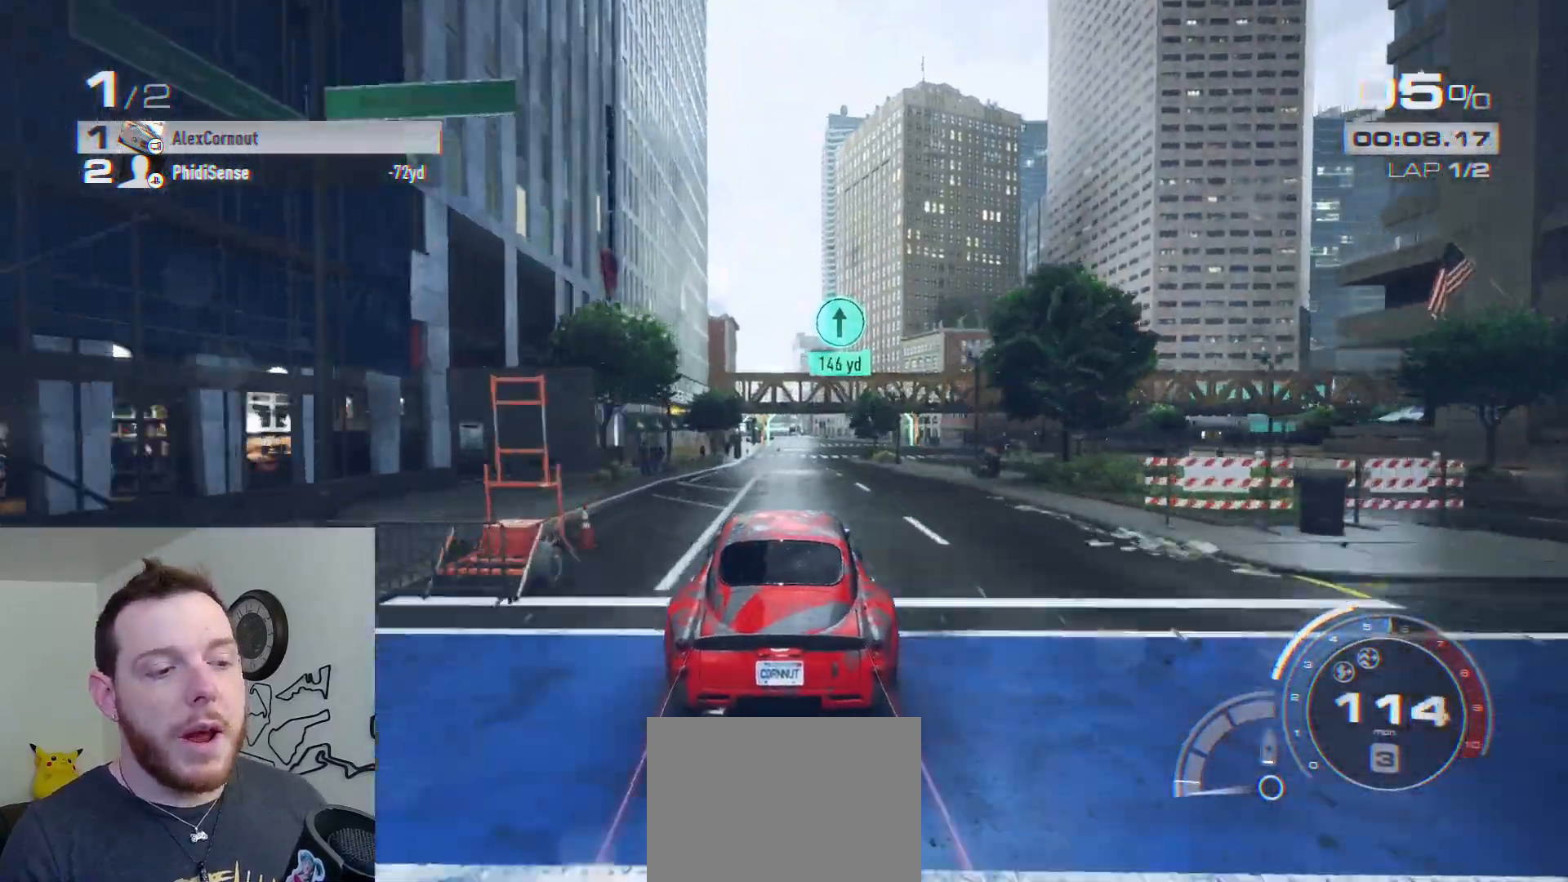
{"buttons": ["R2"], "left_stick": "center", "right_stick": "center", "events": [[83, "left_stick", "center"]]}
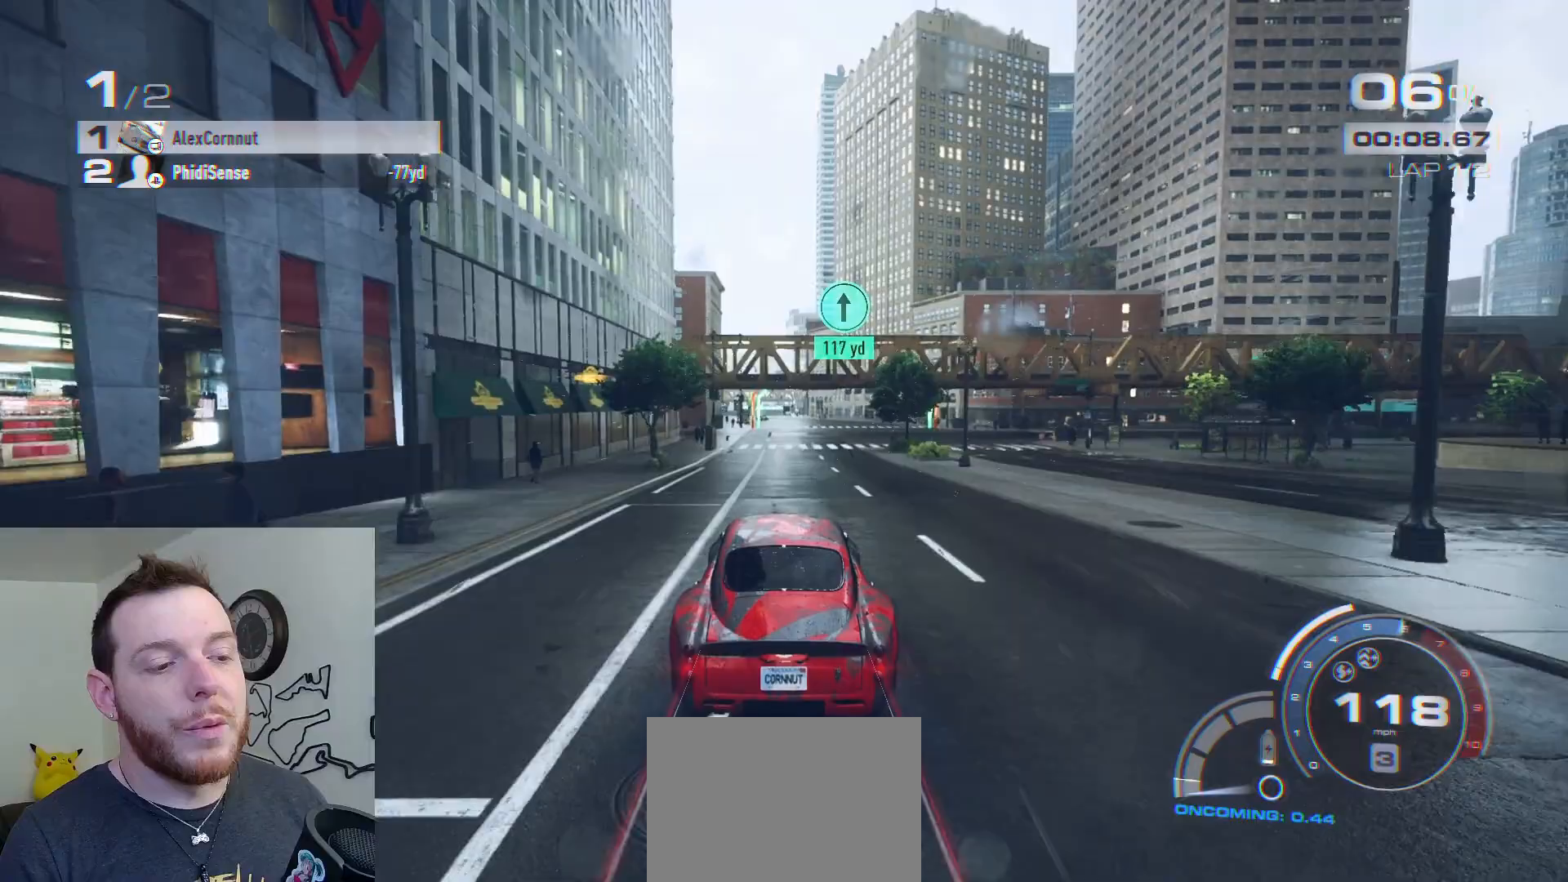
{"buttons": ["R2"], "left_stick": "center", "right_stick": "center", "events": []}
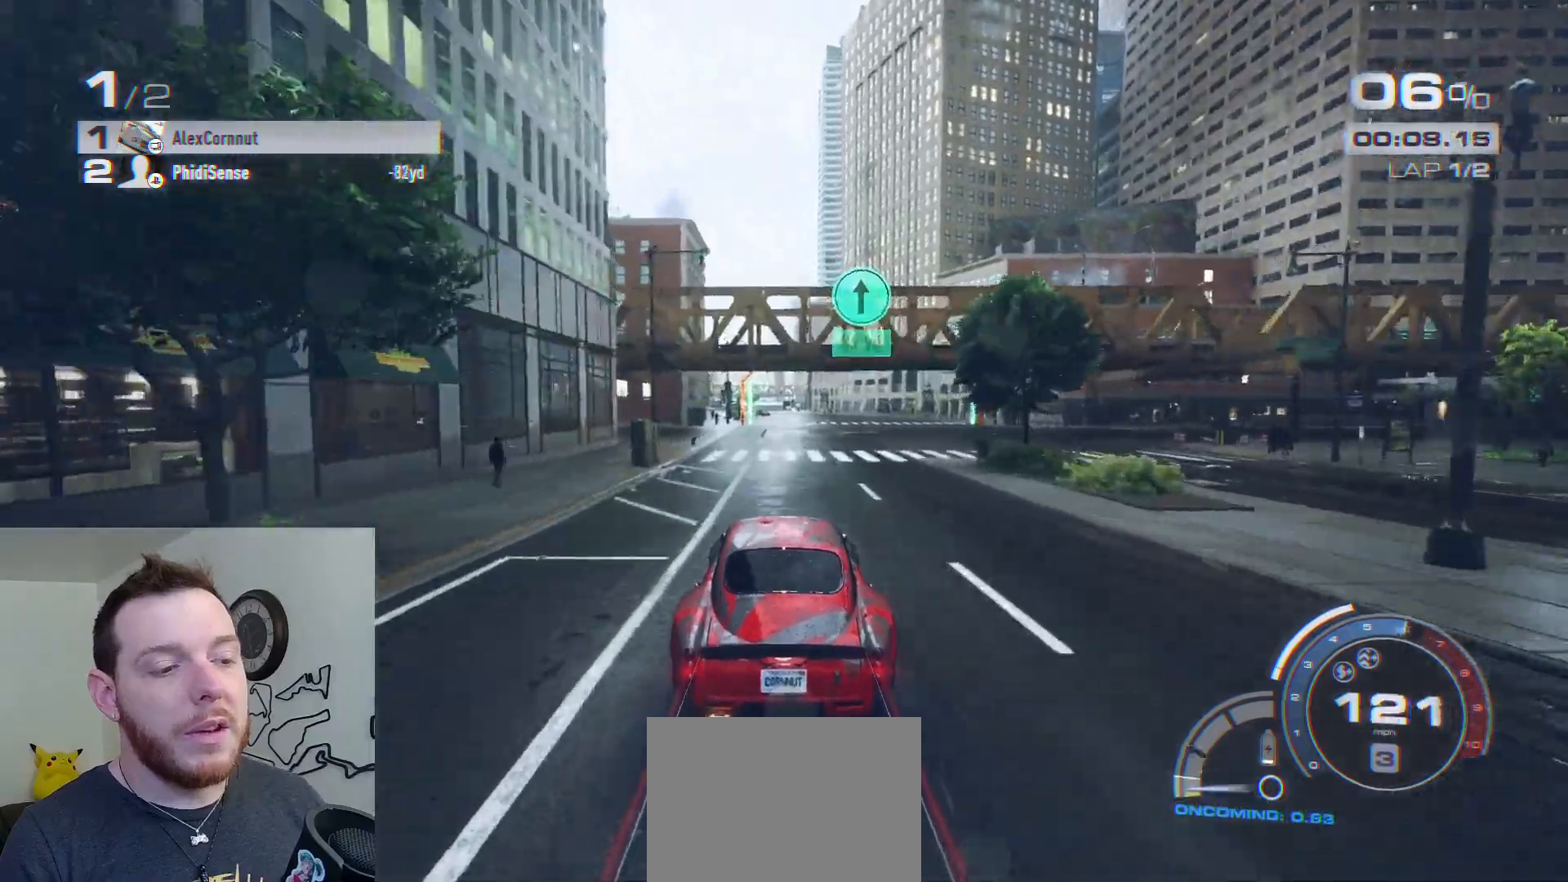
{"buttons": ["R2"], "left_stick": "center", "right_stick": "center", "events": [[50, "left_stick", "left"], [183, "left_stick", "center"], [333, "left_stick", "left"], [433, "left_stick", "center"]]}
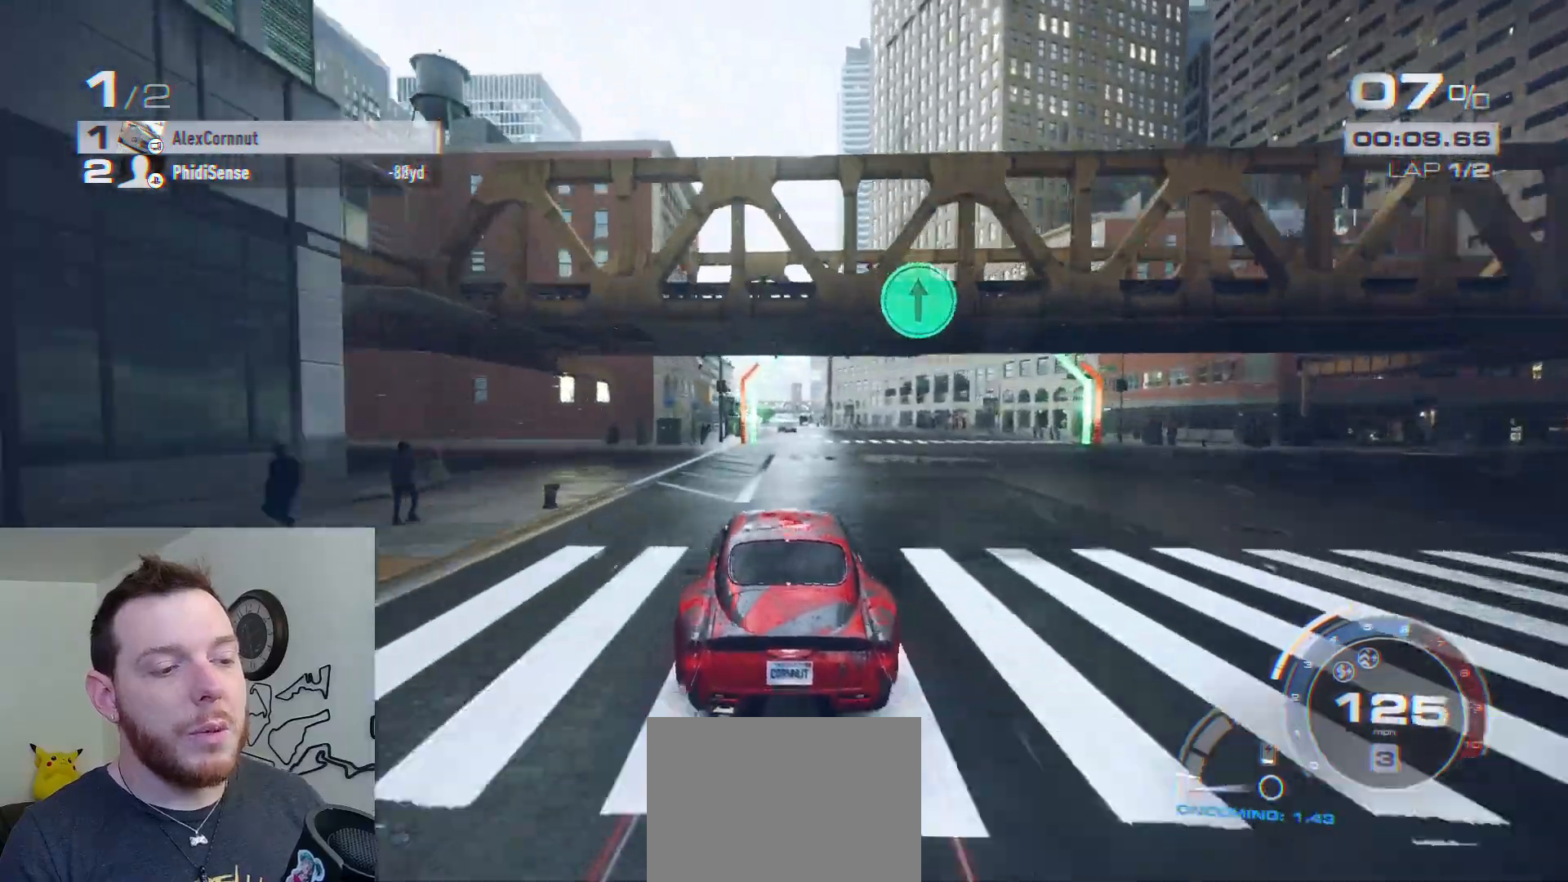
{"buttons": ["R1", "R2"], "left_stick": "left", "right_stick": "center", "events": [[417, "left_stick", "left"], [500, "R1", "down"]]}
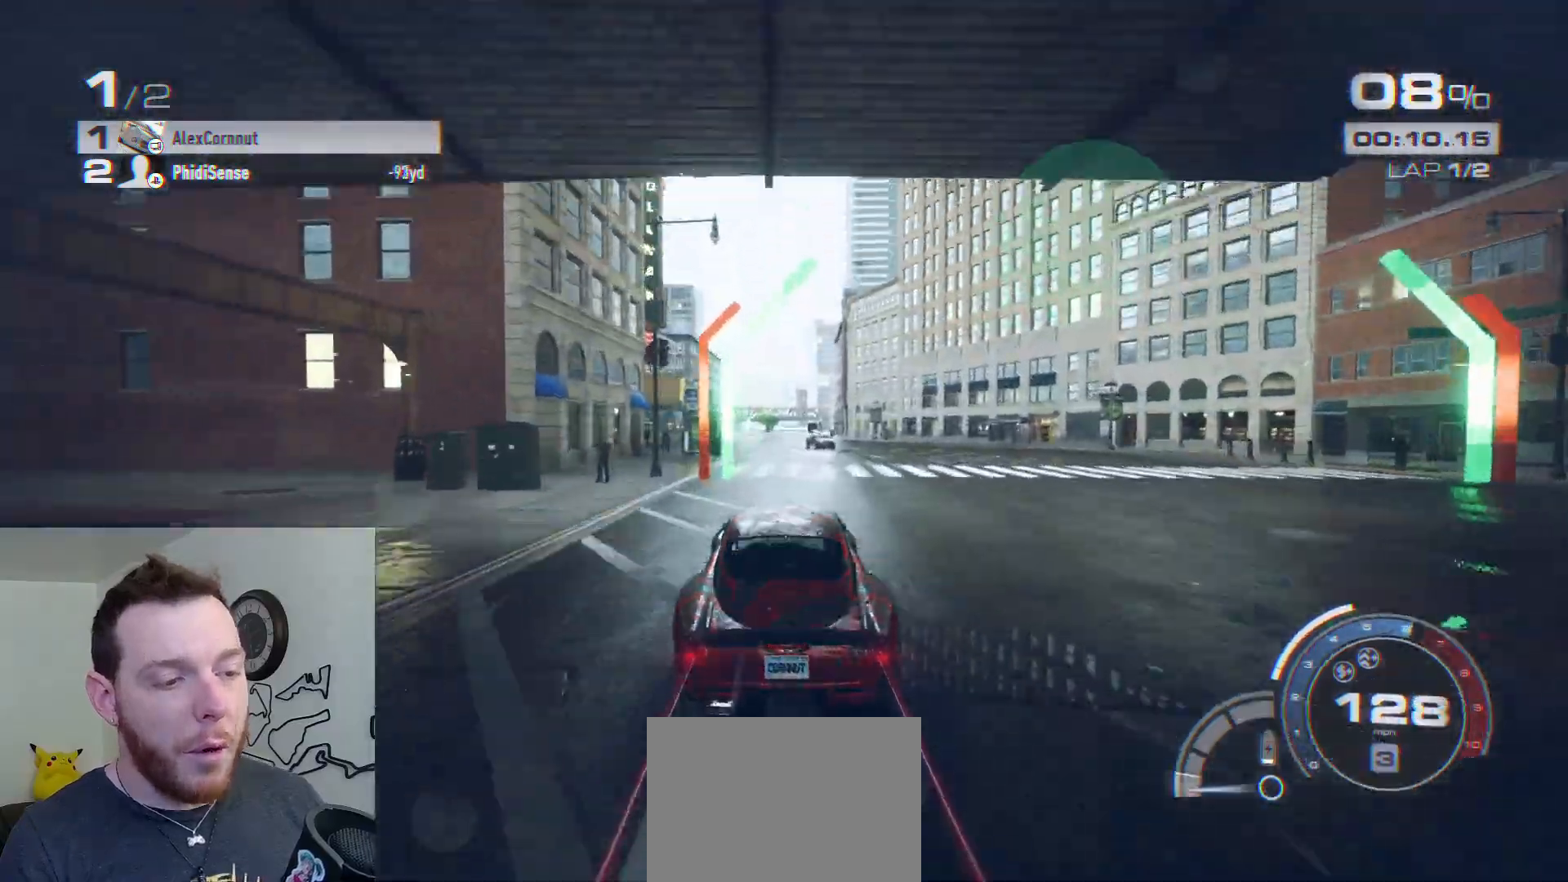
{"buttons": ["R2"], "left_stick": "left", "right_stick": "center", "events": [[200, "R1", "up"], [200, "left_stick", "center"], [367, "left_stick", "left"]]}
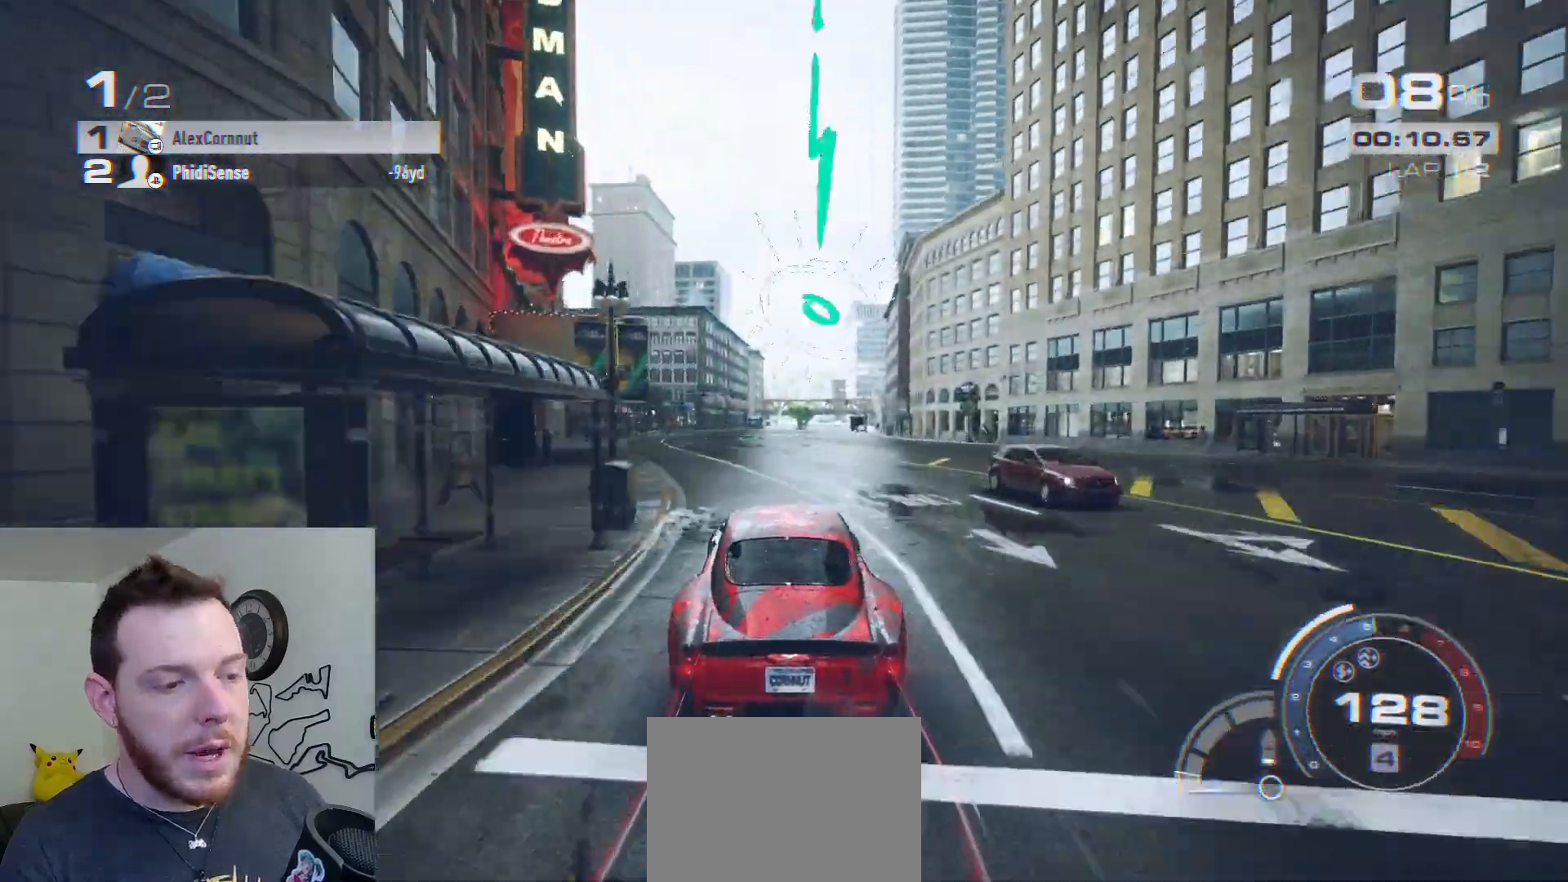
{"buttons": ["R2"], "left_stick": "center", "right_stick": "center", "events": [[83, "left_stick", "center"], [150, "left_stick", "left"], [333, "left_stick", "center"]]}
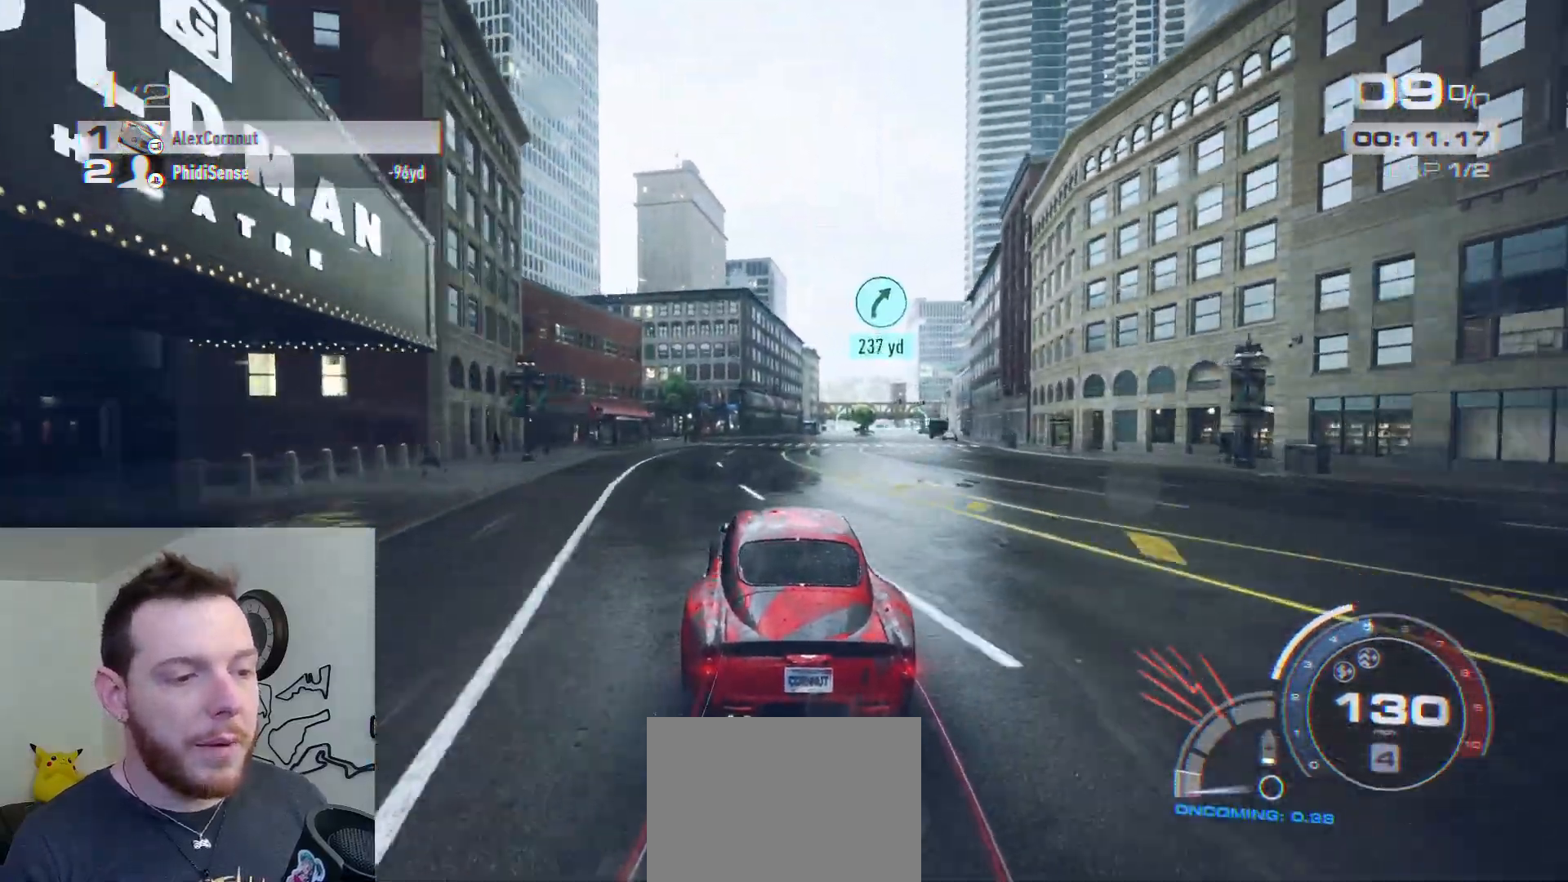
{"buttons": ["R2"], "left_stick": "center", "right_stick": "center", "events": [[283, "left_stick", "right"], [417, "left_stick", "center"]]}
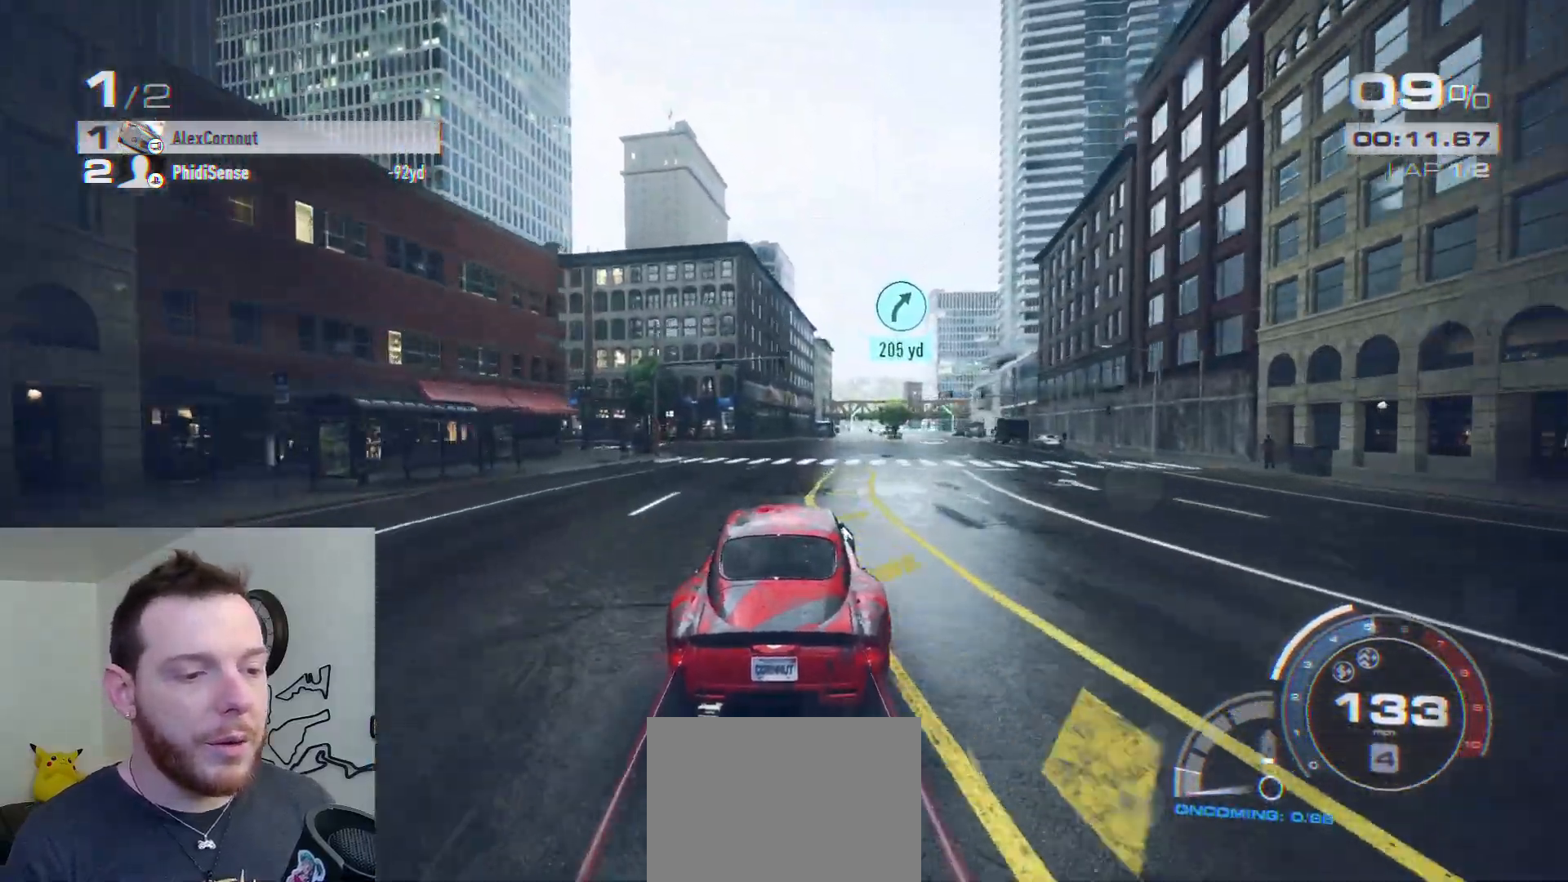
{"buttons": ["R2"], "left_stick": "right", "right_stick": "center", "events": [[83, "left_stick", "right"], [233, "left_stick", "center"], [383, "left_stick", "right"]]}
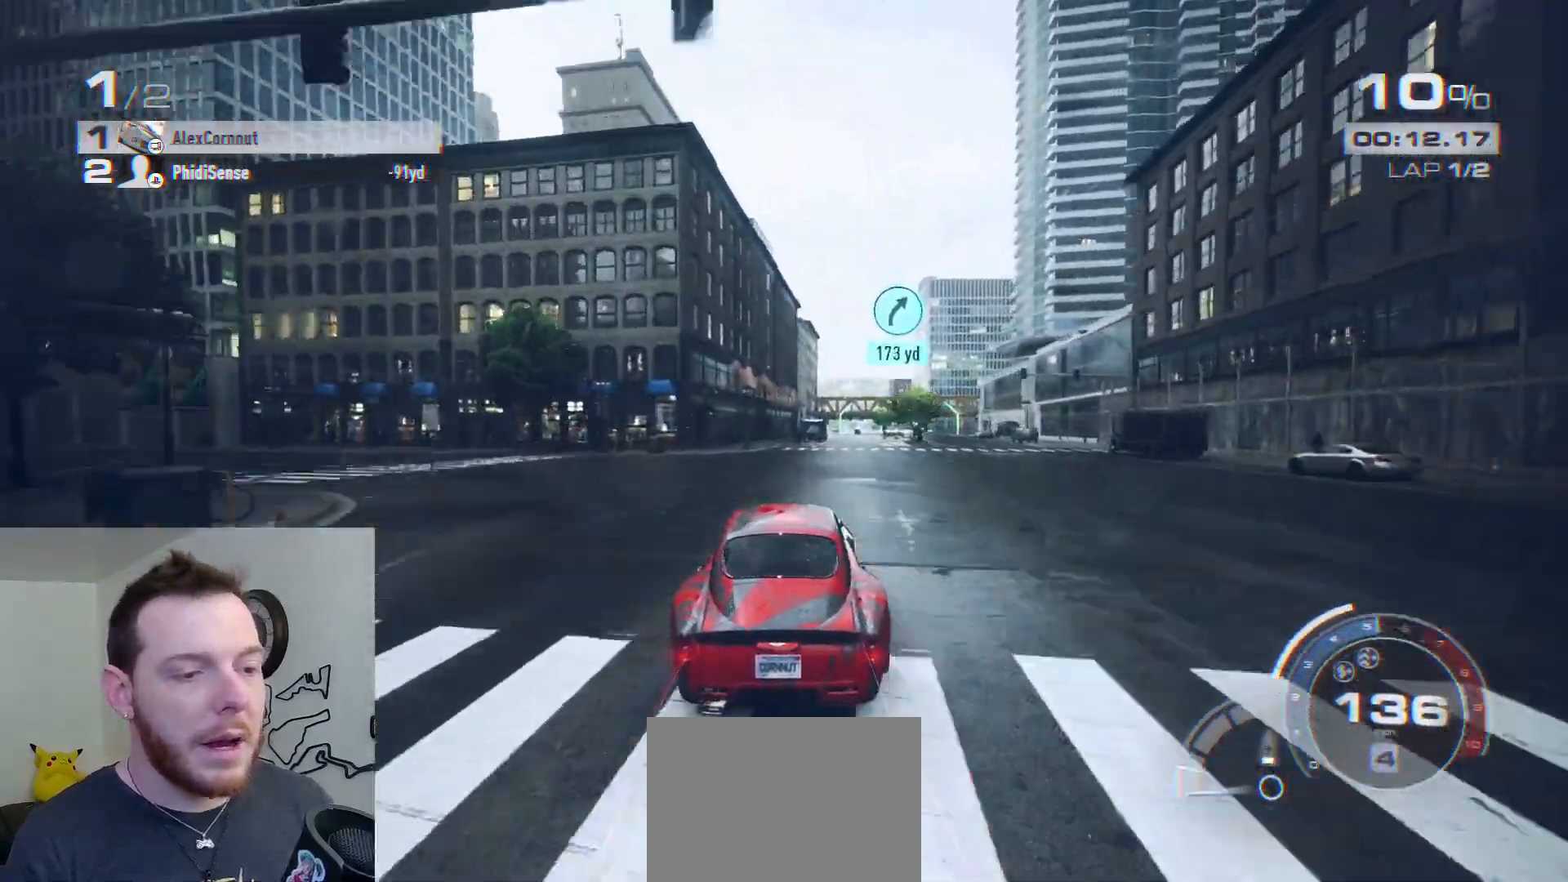
{"buttons": ["R2"], "left_stick": "center", "right_stick": "center", "events": [[33, "left_stick", "center"], [150, "left_stick", "right"], [383, "left_stick", "center"]]}
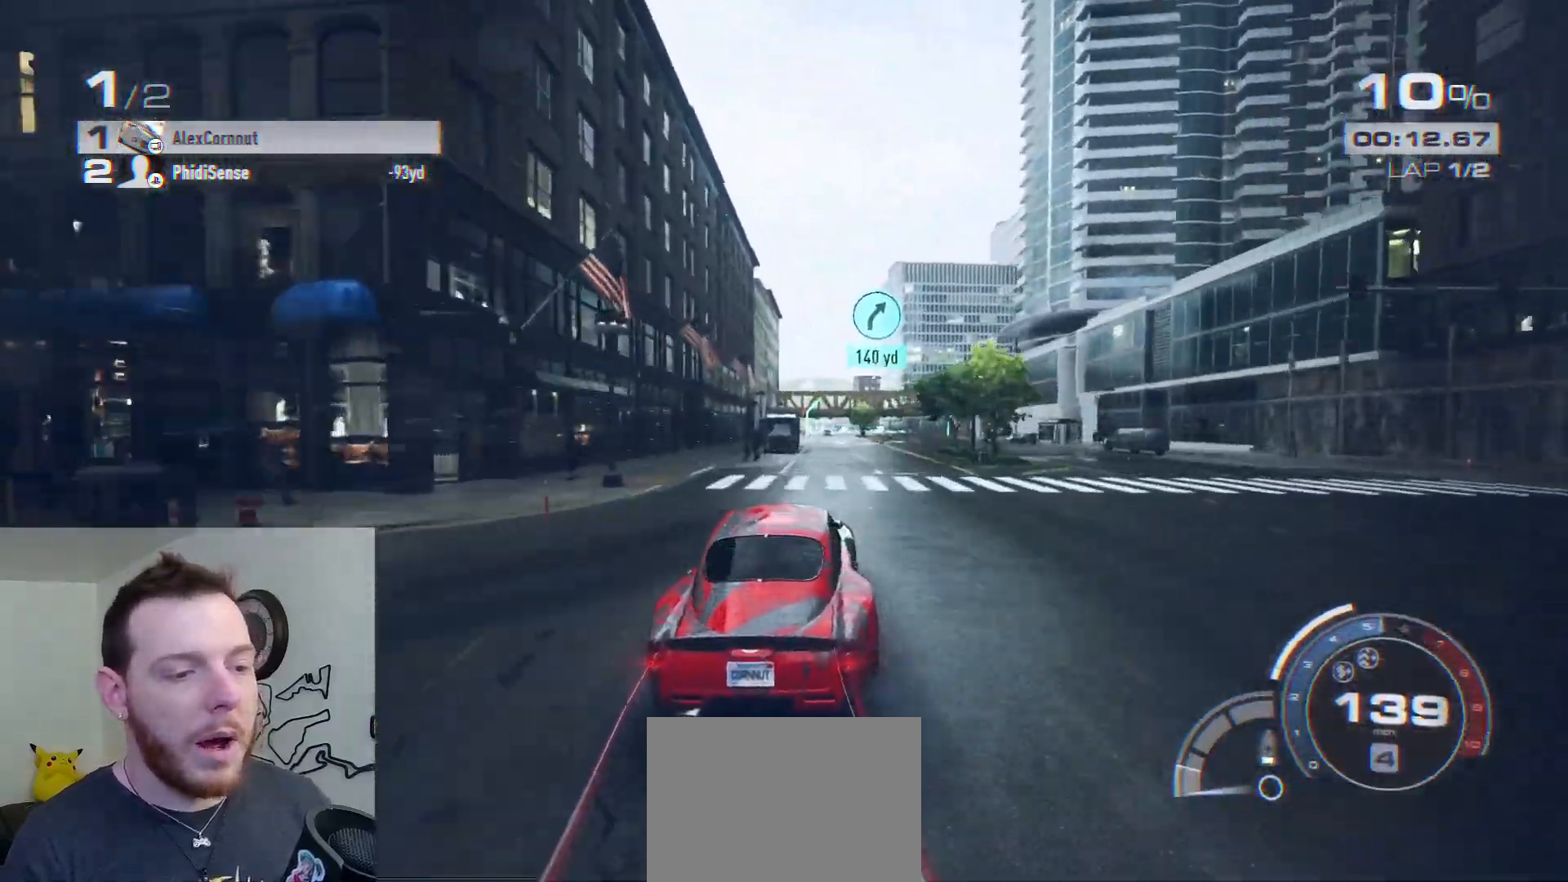
{"buttons": ["R2"], "left_stick": "left", "right_stick": "center", "events": [[83, "left_stick", "right"], [350, "left_stick", "center"], [450, "left_stick", "left"]]}
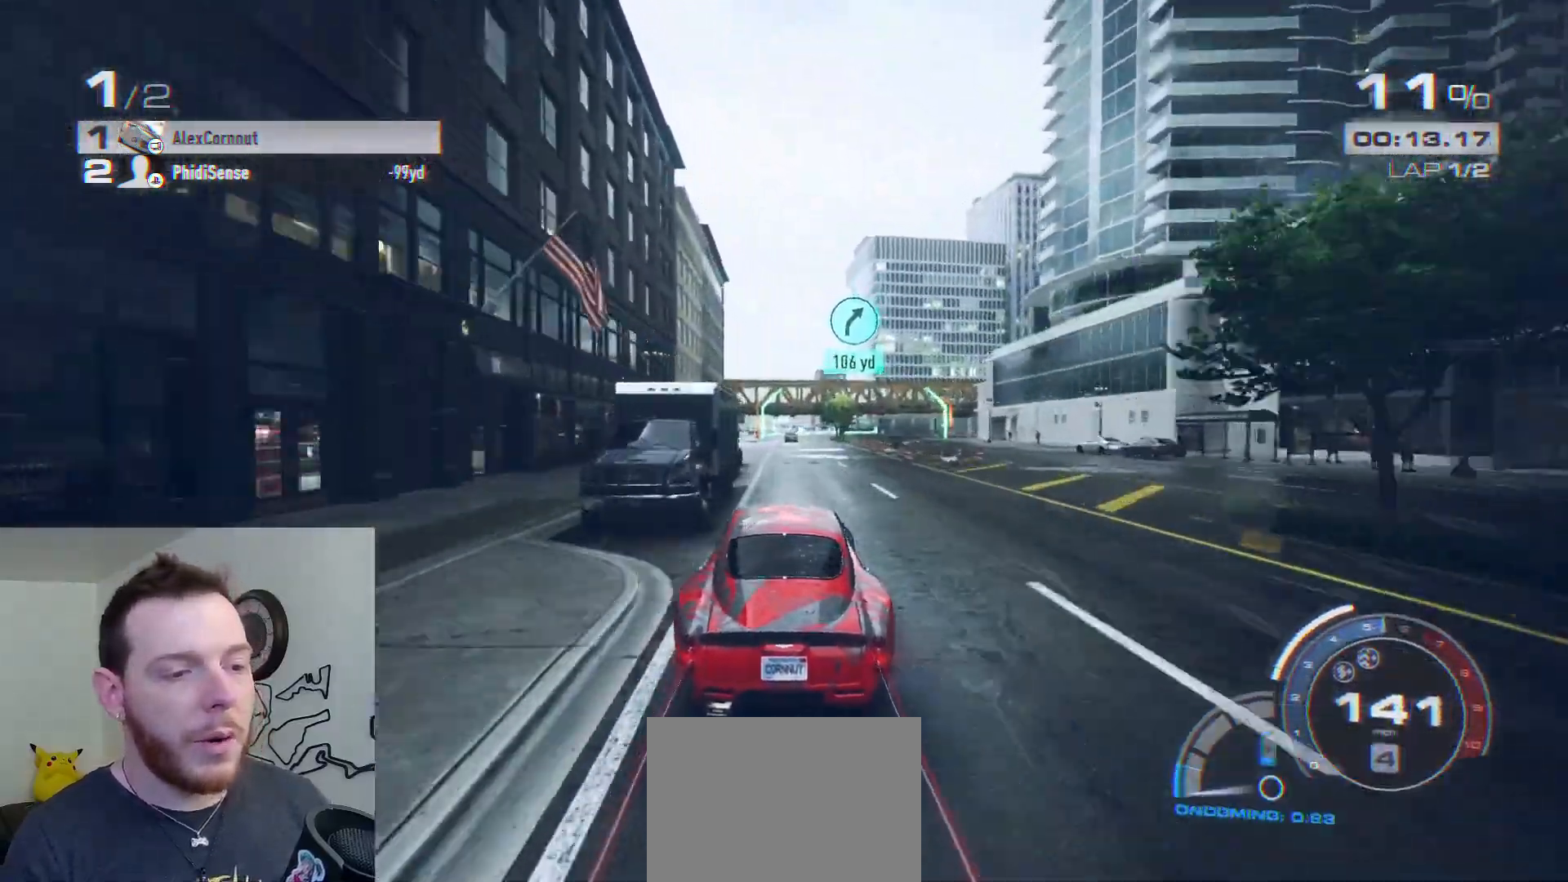
{"buttons": ["R2"], "left_stick": "right", "right_stick": "center", "events": [[17, "left_stick", "center"], [117, "left_stick", "right"], [367, "left_stick", "center"], [450, "left_stick", "right"]]}
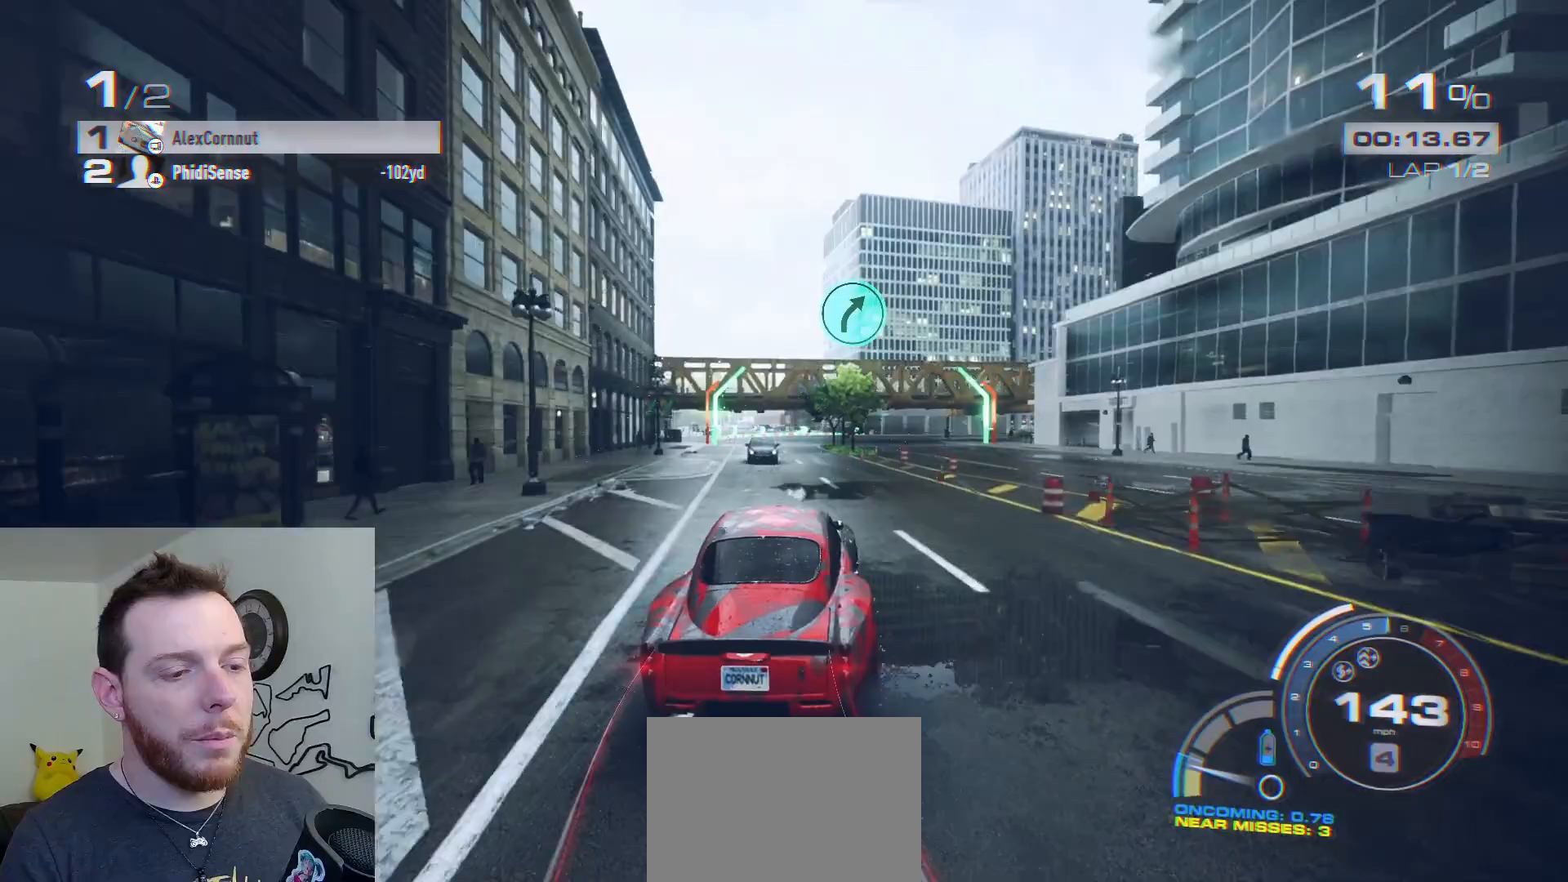
{"buttons": [], "left_stick": "right", "right_stick": "center", "events": [[200, "L2", "down"], [200, "R2", "up"], [333, "L2", "up"]]}
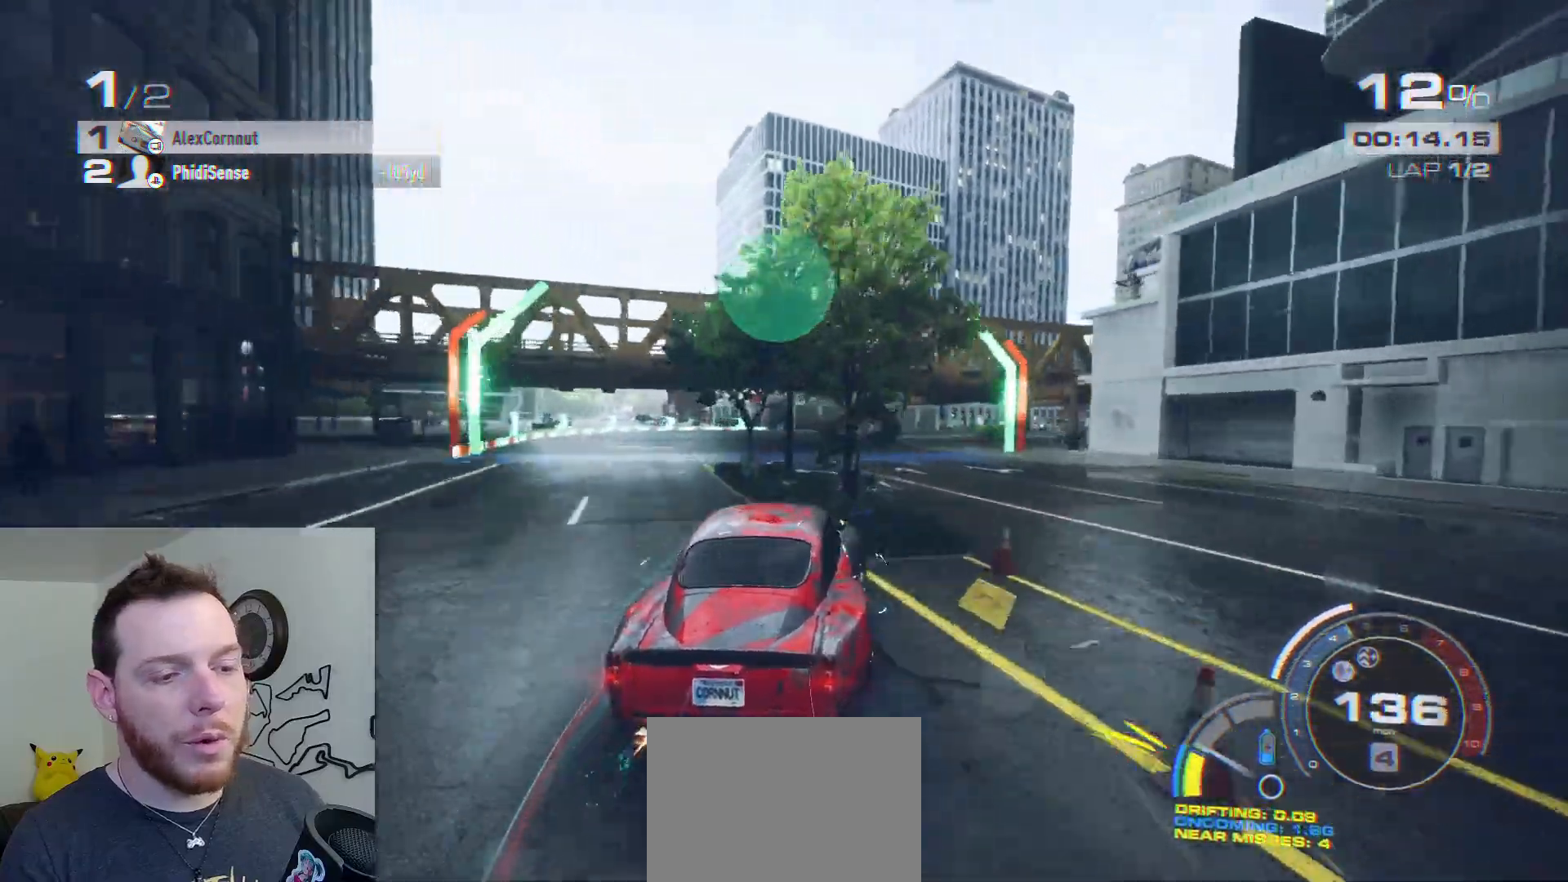
{"buttons": ["R2"], "left_stick": "right", "right_stick": "center", "events": [[50, "left_stick", "center"], [183, "left_stick", "right"], [317, "R2", "down"]]}
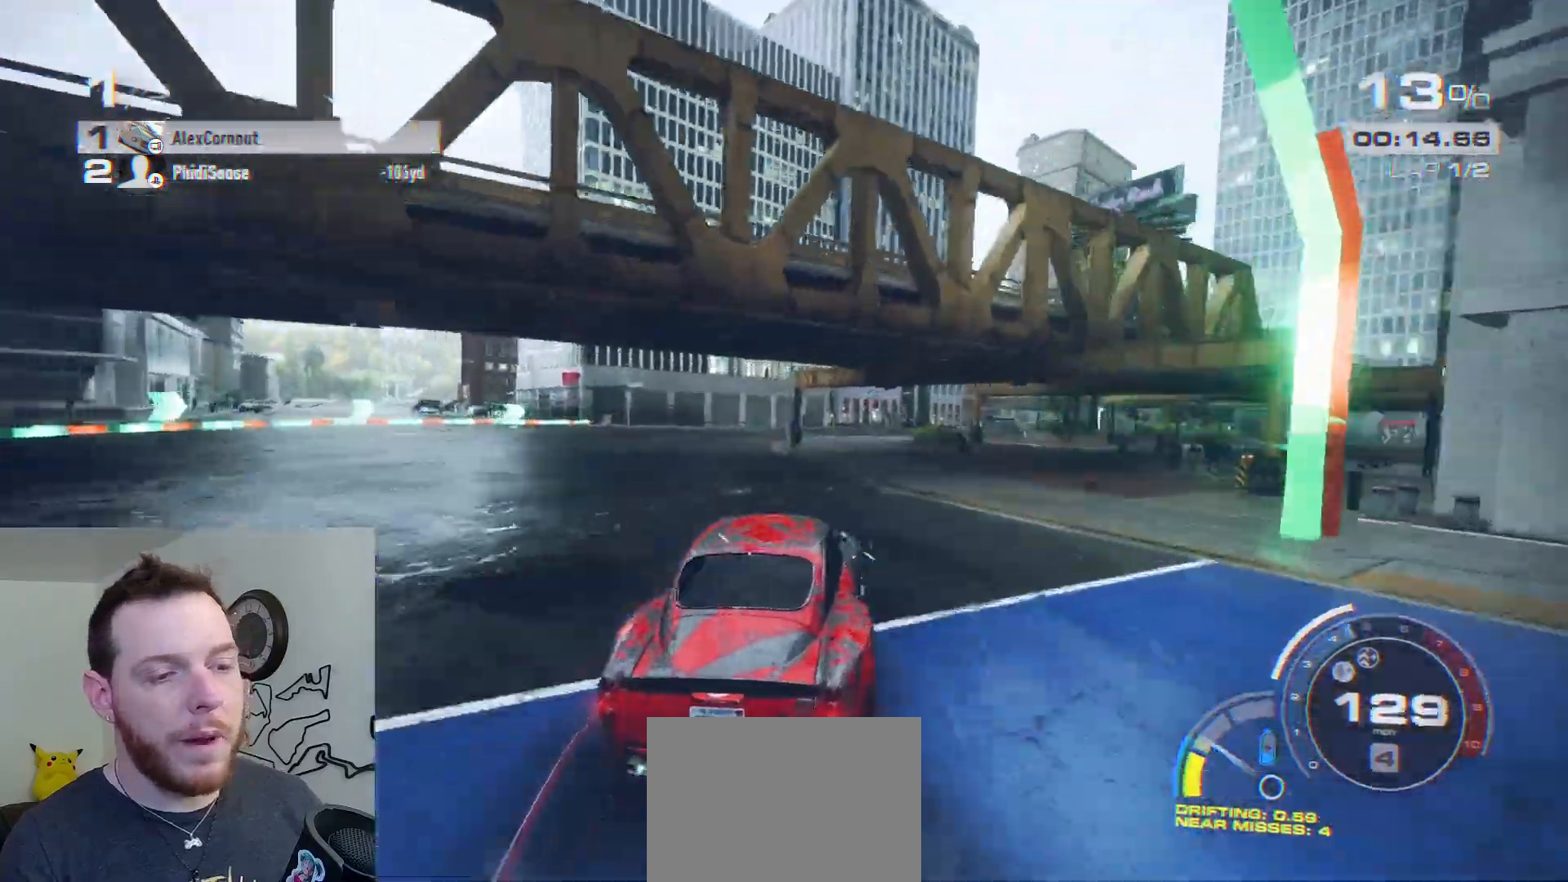
{"buttons": ["R2"], "left_stick": "right", "right_stick": "center", "events": []}
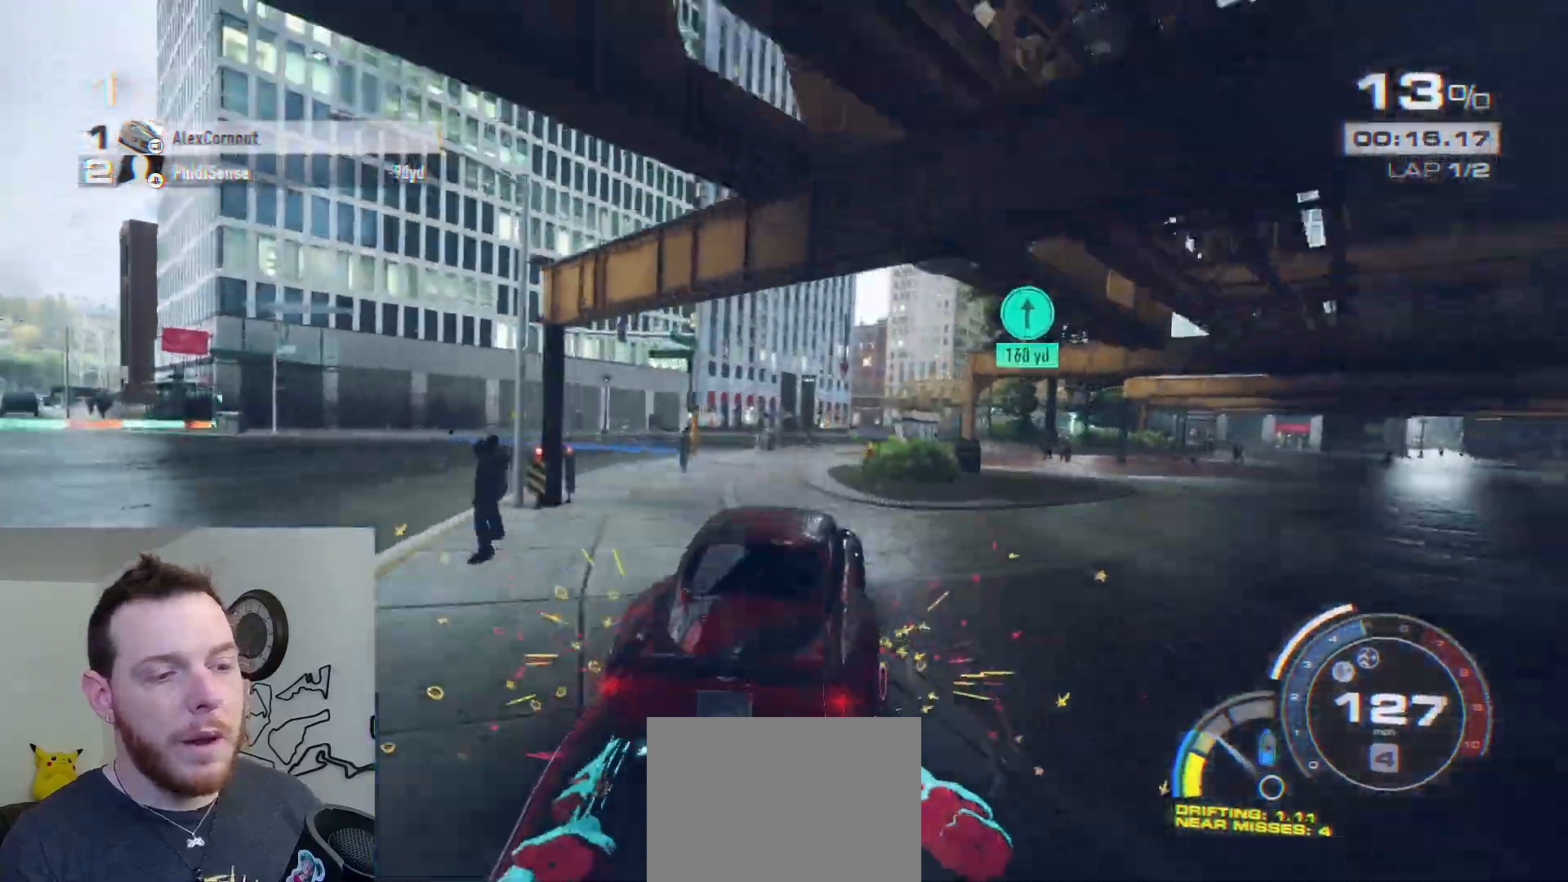
{"buttons": ["R2"], "left_stick": "right", "right_stick": "center", "events": []}
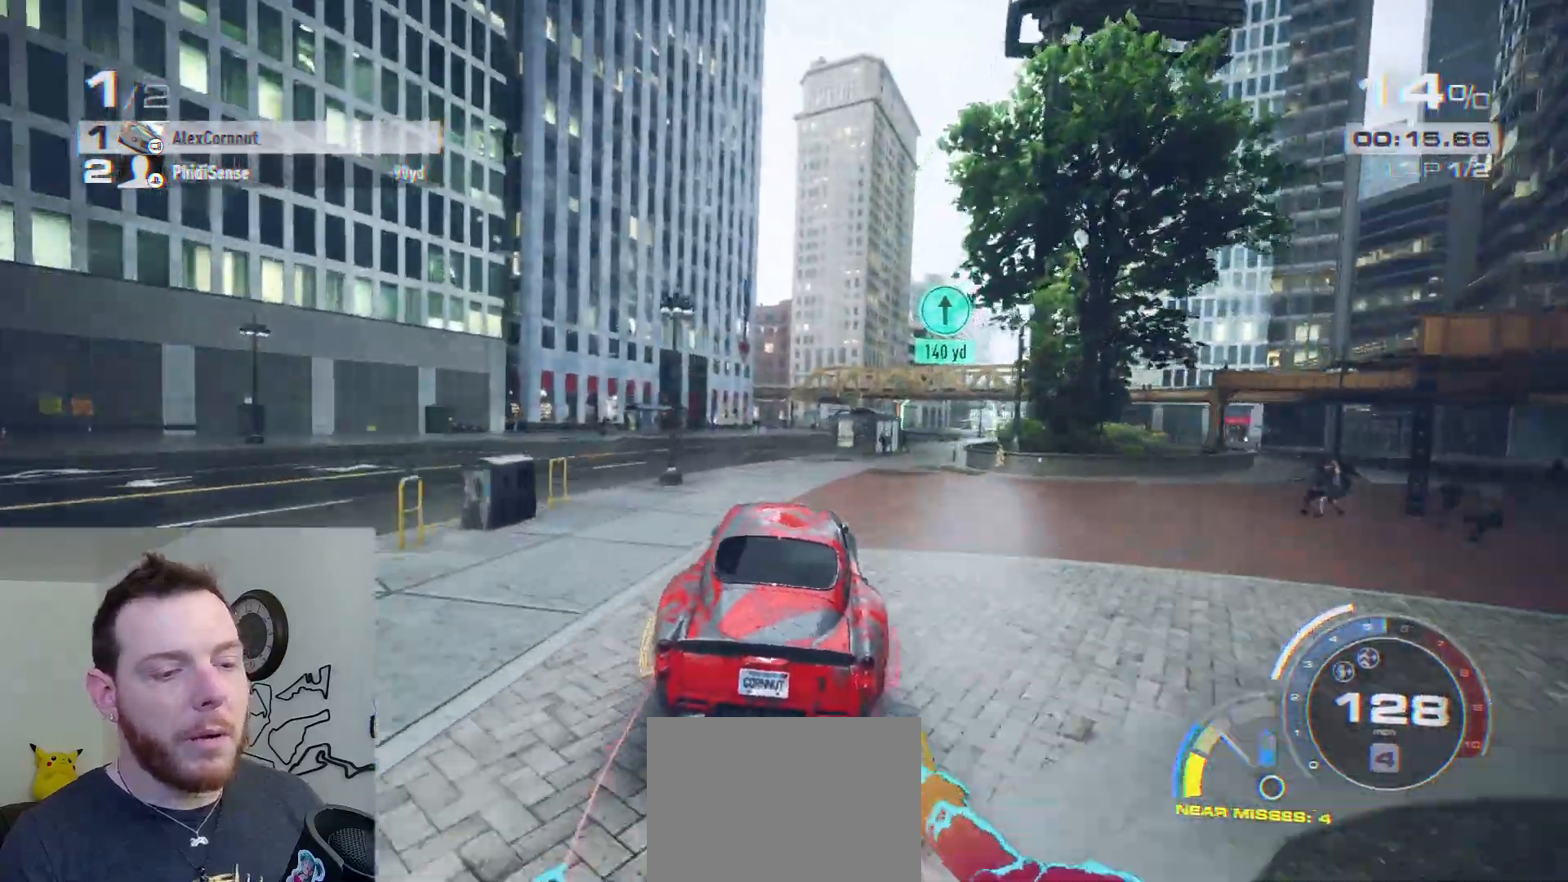
{"buttons": ["R2"], "left_stick": "right", "right_stick": "center", "events": []}
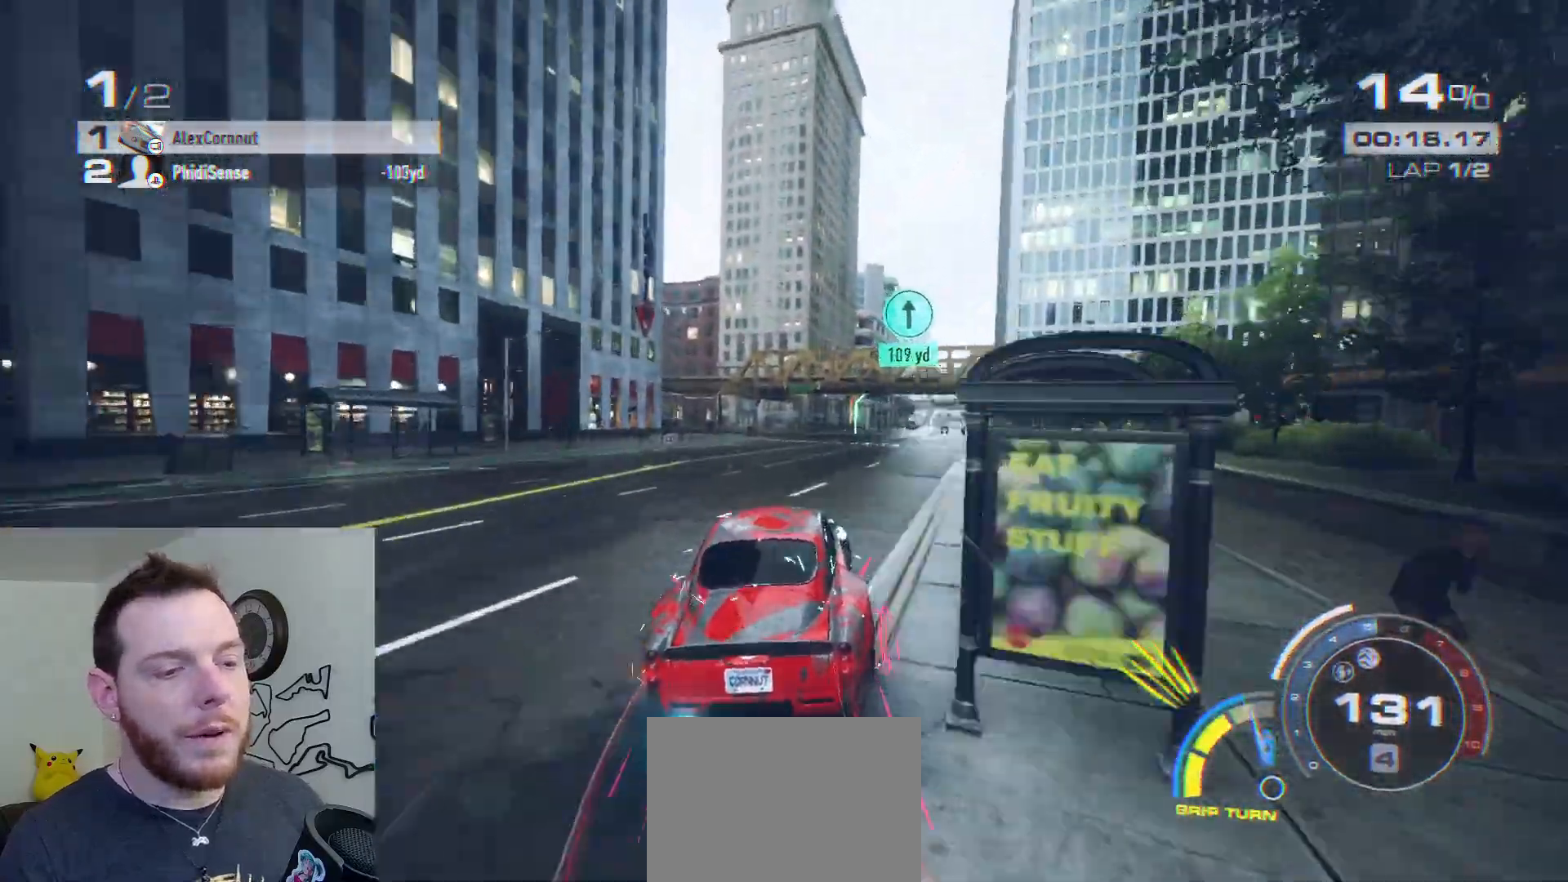
{"buttons": ["R2"], "left_stick": "center", "right_stick": "center", "events": [[250, "left_stick", "center"], [317, "left_stick", "right"], [467, "left_stick", "center"]]}
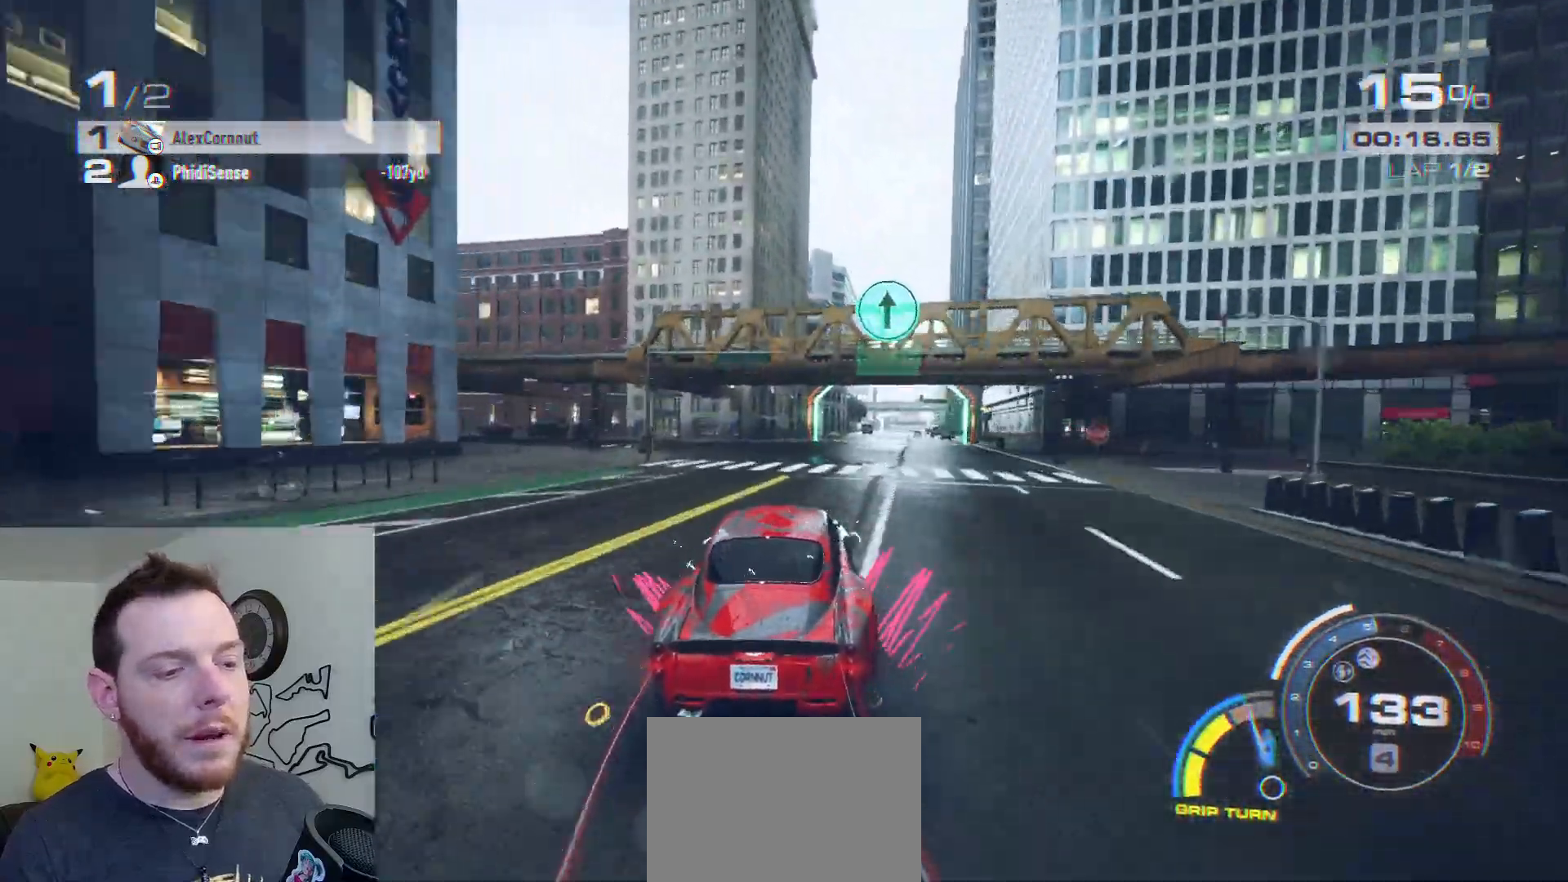
{"buttons": ["R2"], "left_stick": "right", "right_stick": "center", "events": [[133, "left_stick", "right"], [300, "left_stick", "center"], [400, "left_stick", "right"]]}
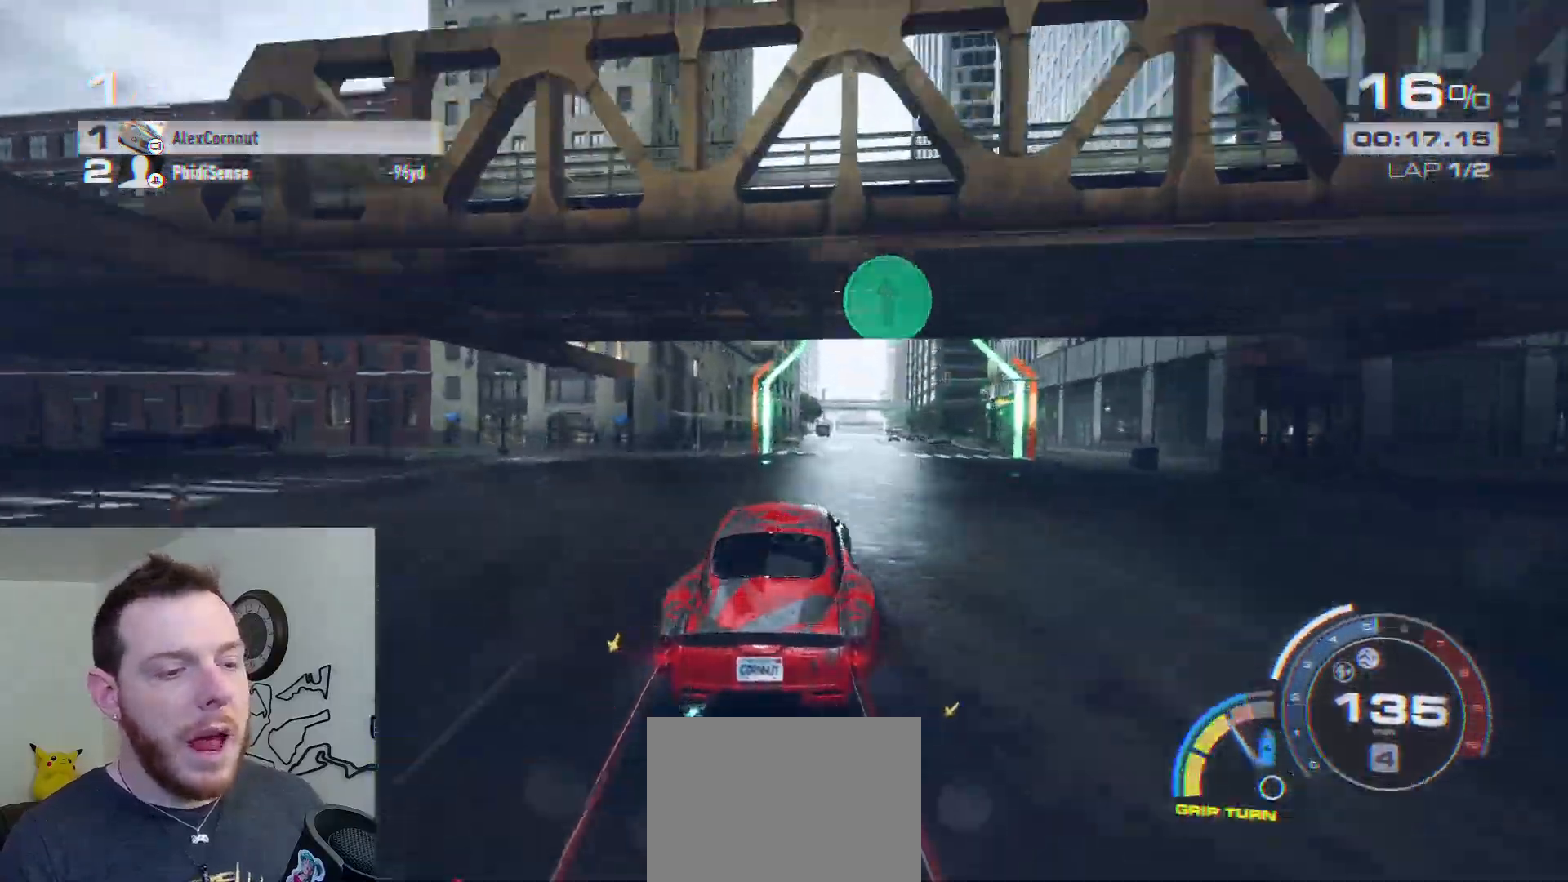
{"buttons": ["R2"], "left_stick": "center", "right_stick": "center", "events": [[67, "left_stick", "center"]]}
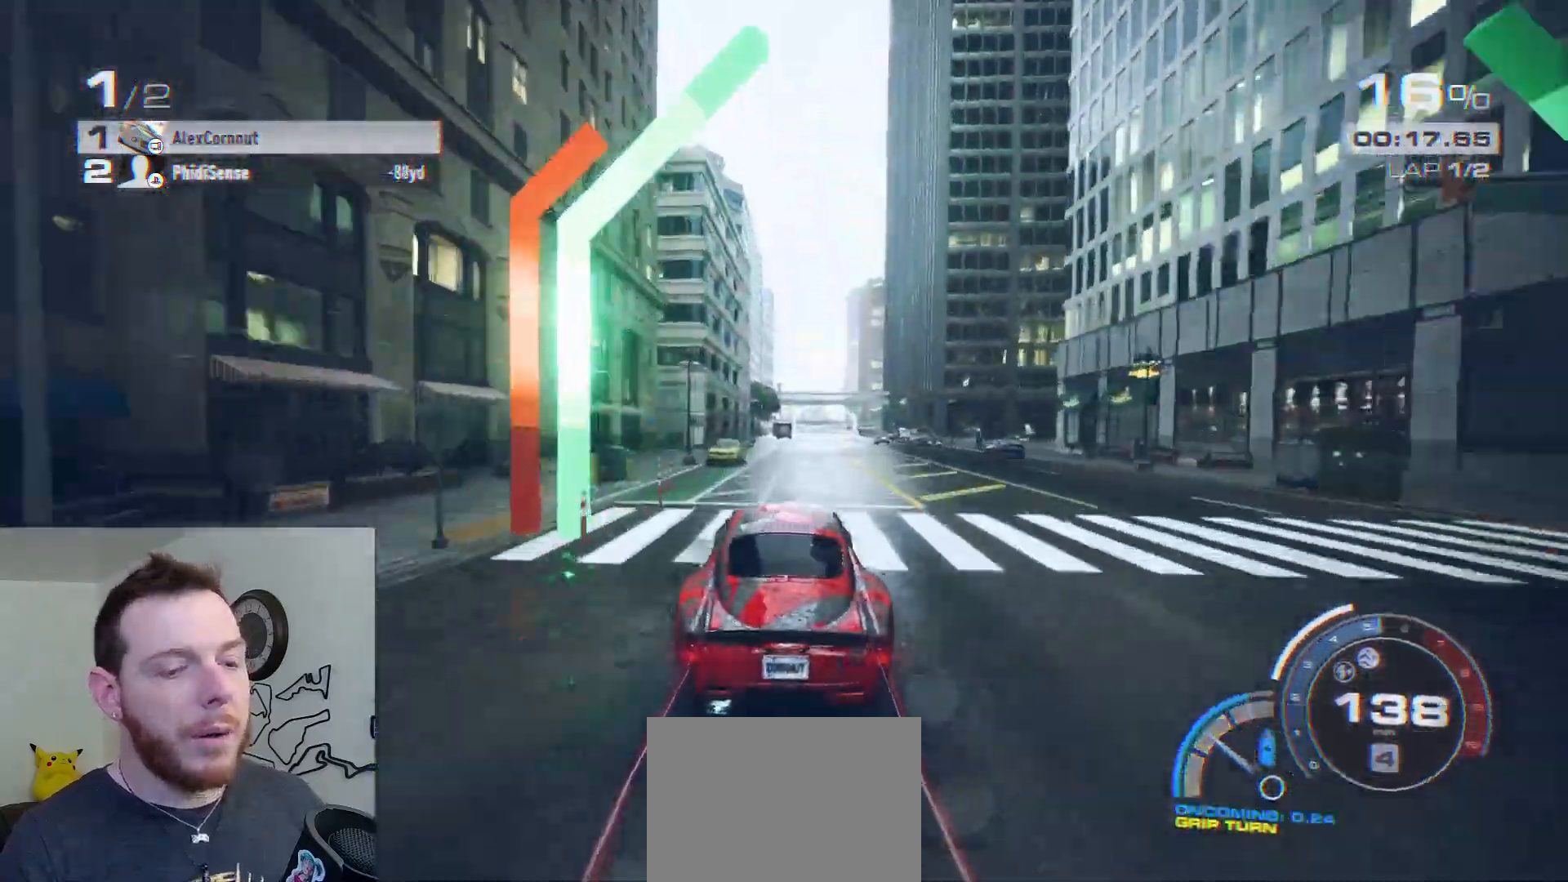
{"buttons": ["R2"], "left_stick": "center", "right_stick": "center", "events": [[33, "left_stick", "right"], [233, "left_stick", "center"]]}
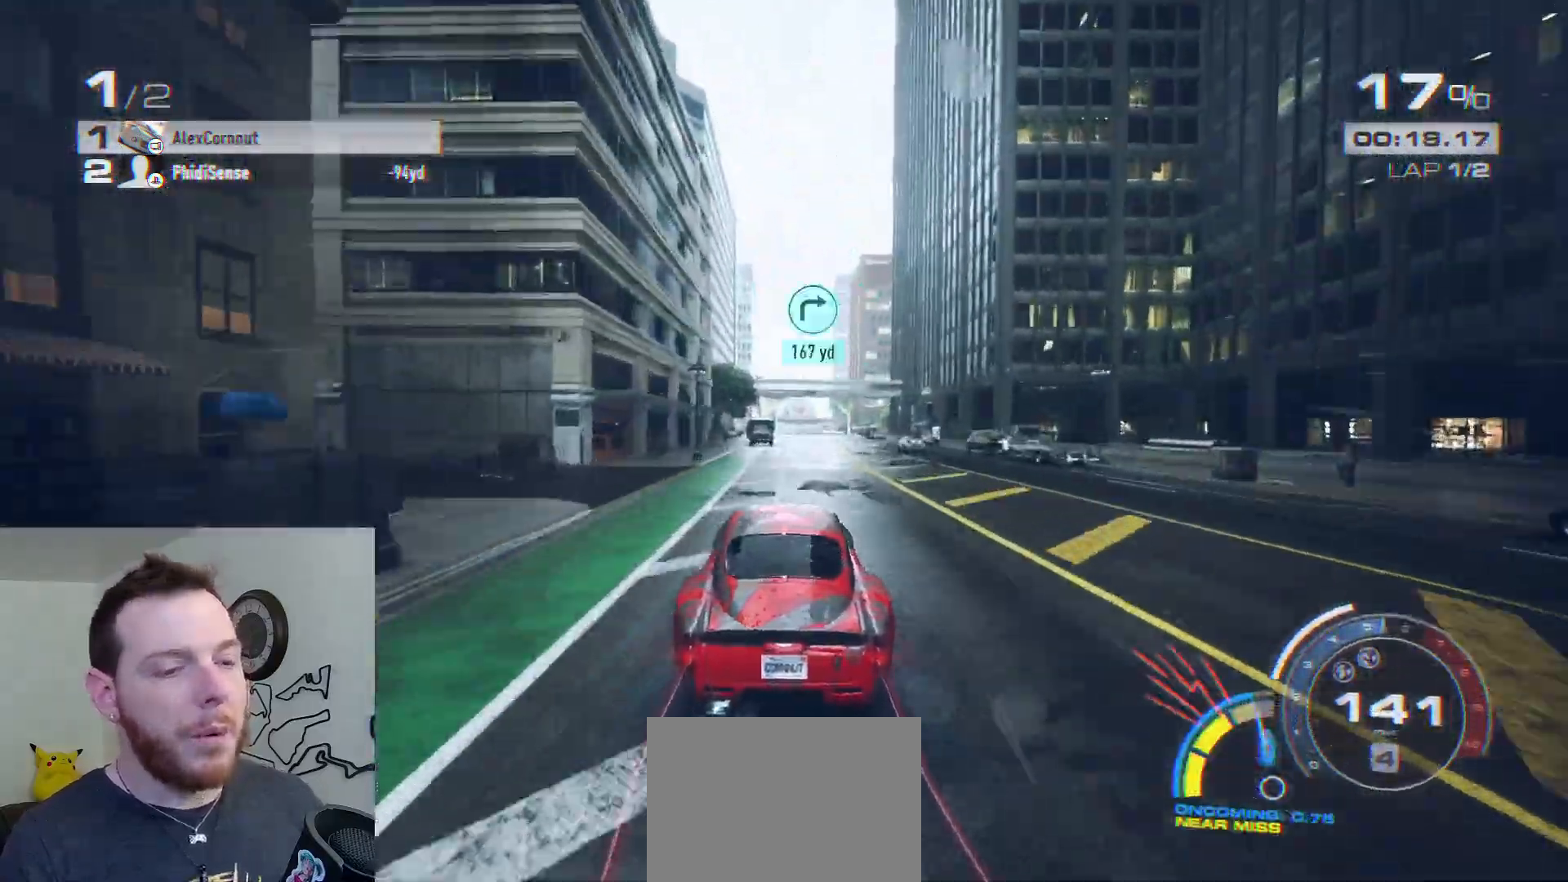
{"buttons": ["R2"], "left_stick": "left", "right_stick": "center", "events": [[183, "left_stick", "right"], [317, "left_stick", "center"], [433, "left_stick", "left"]]}
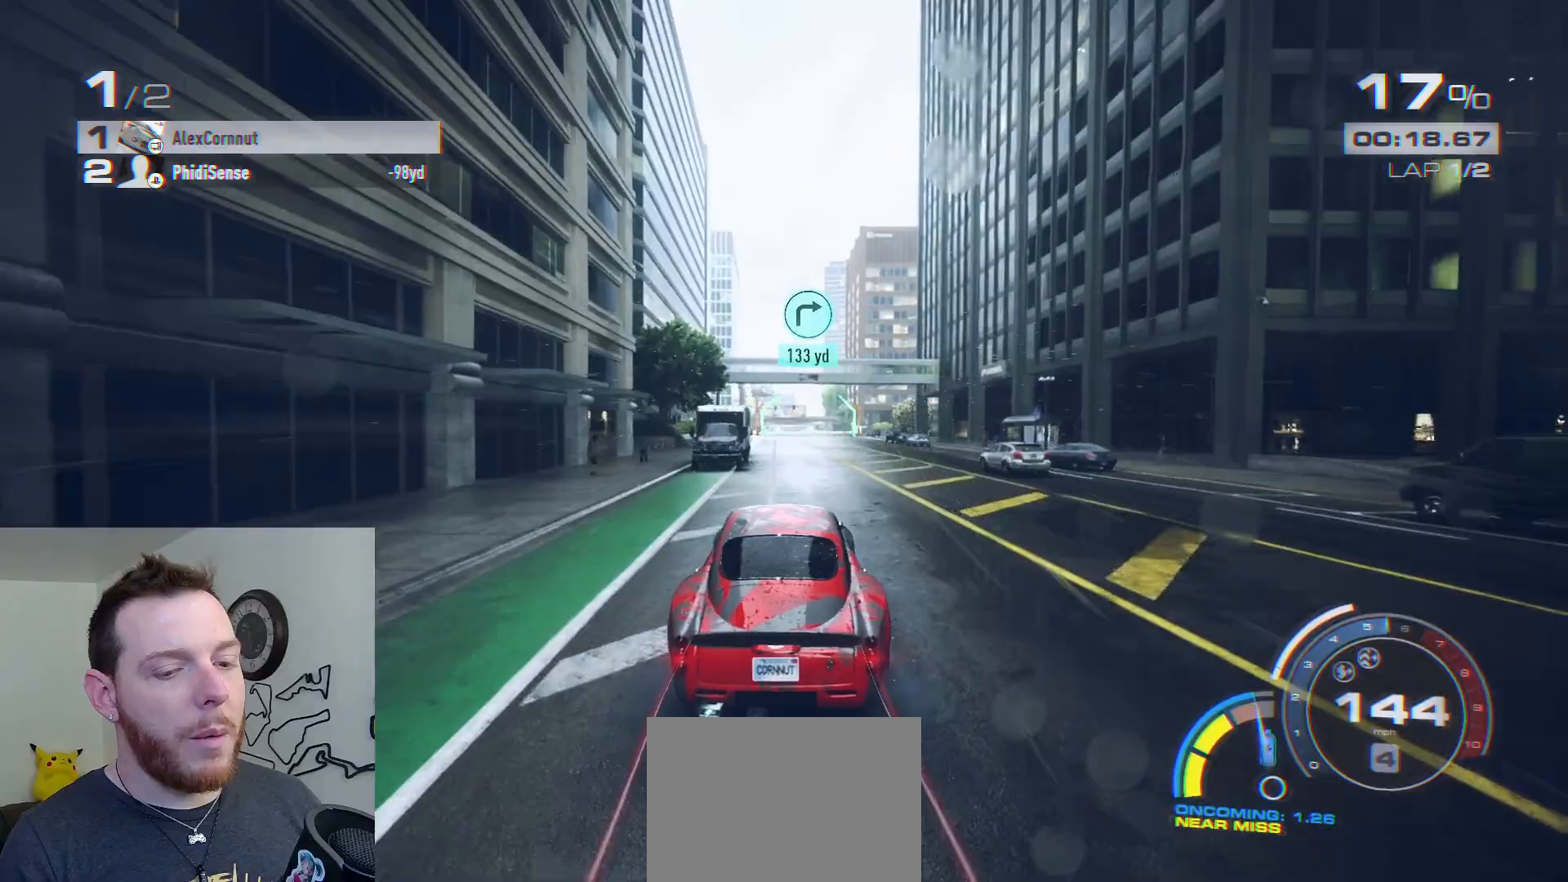
{"buttons": [], "left_stick": "center", "right_stick": "center", "events": [[83, "left_stick", "center"], [450, "R2", "up"]]}
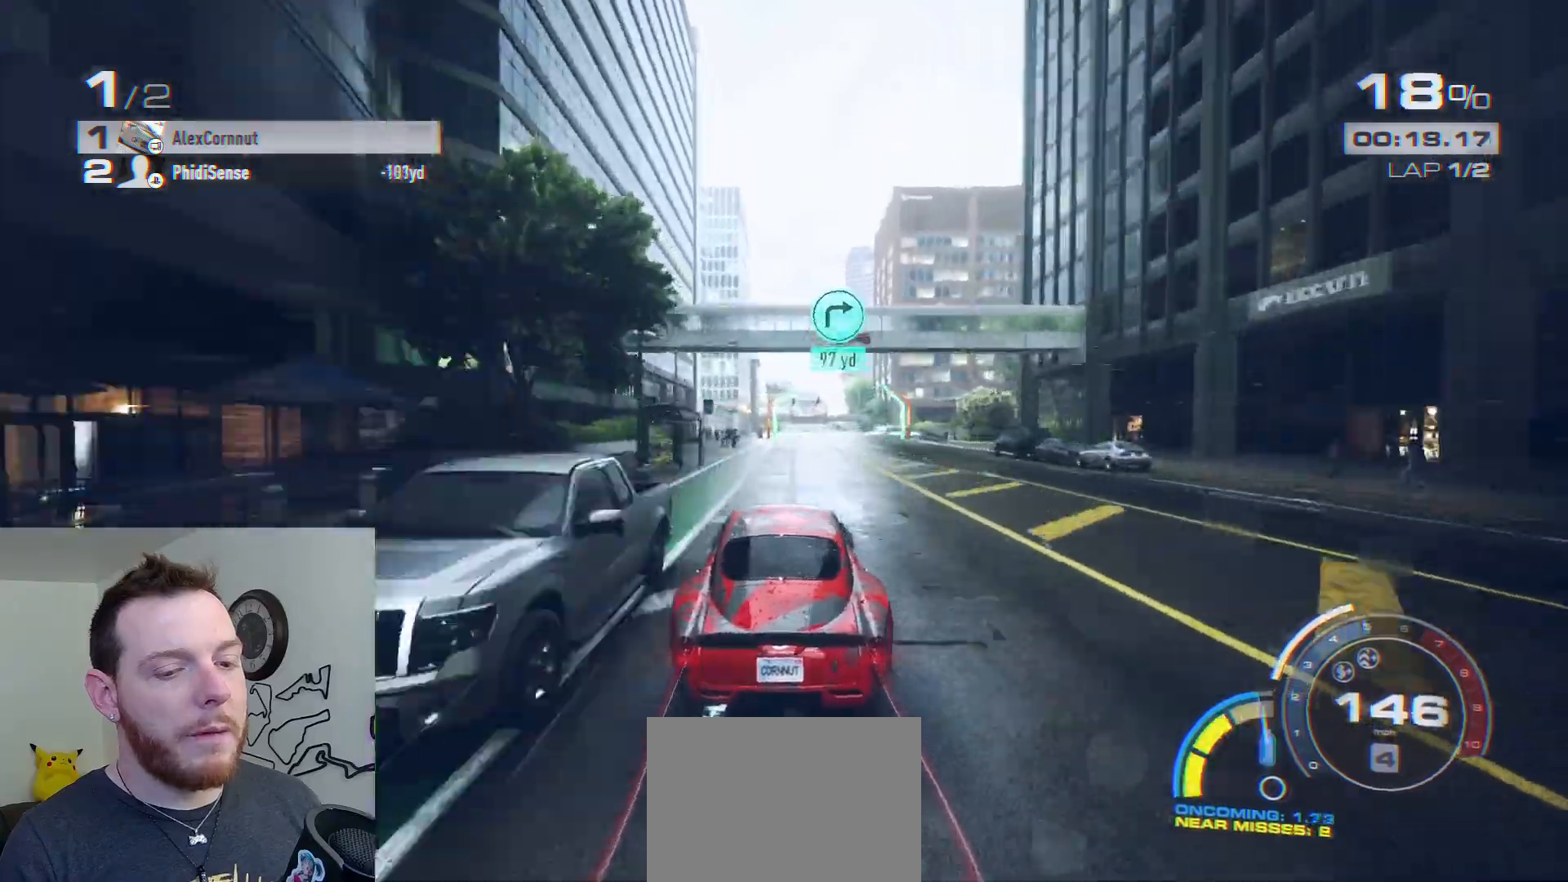
{"buttons": [], "left_stick": "center", "right_stick": "center", "events": [[50, "left_stick", "right"], [100, "L2", "down"], [267, "L2", "up"], [467, "left_stick", "center"]]}